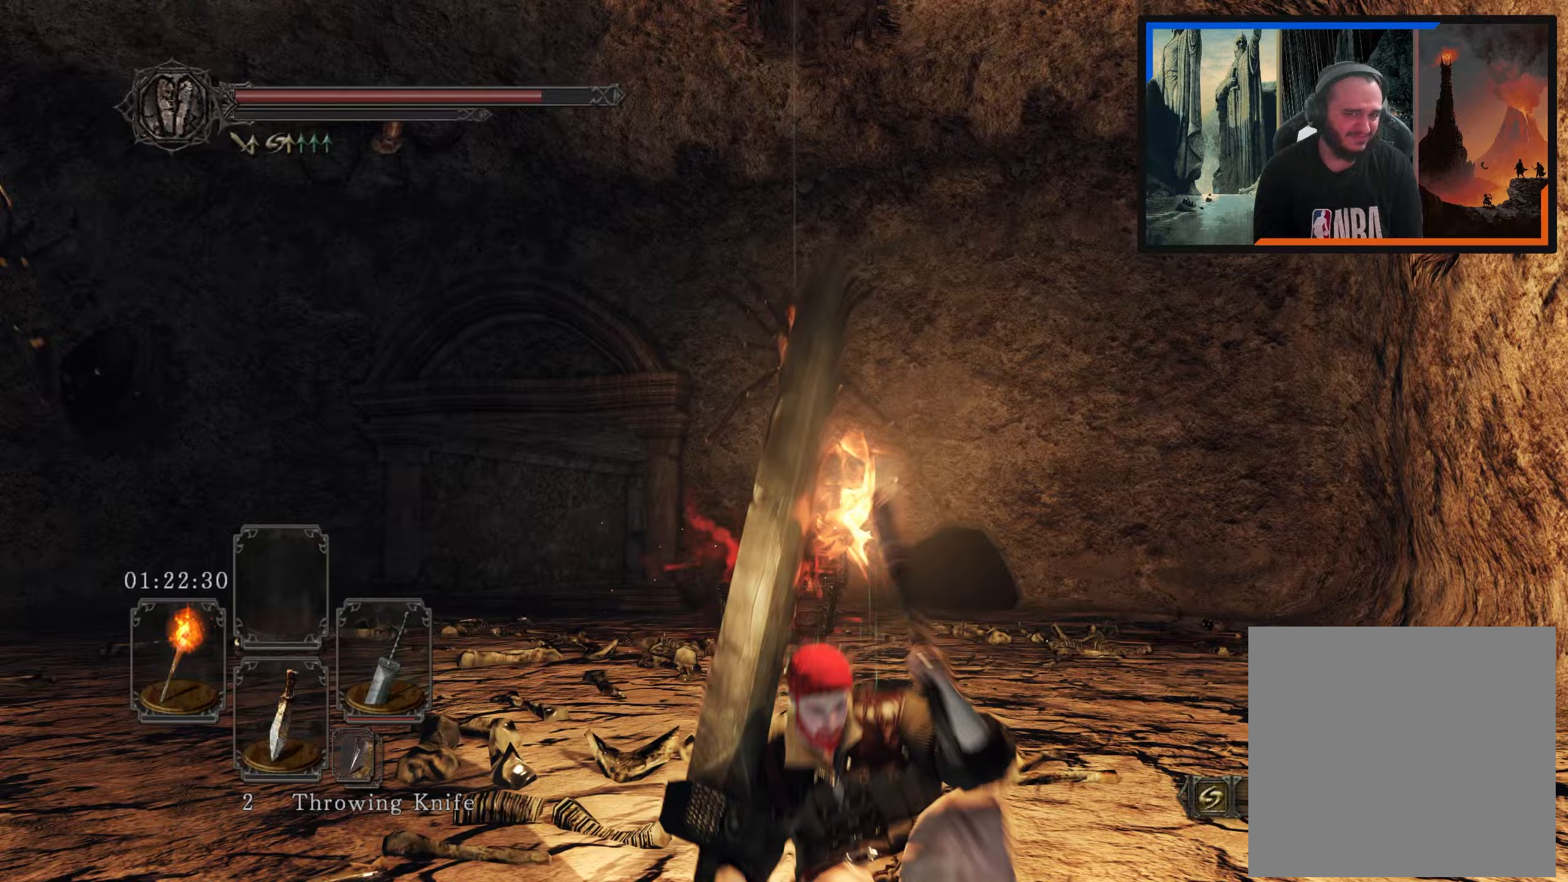
Gameplay with a controller (Xbox layout); each line is a JSON object with the inputs held at the frame after it. "events" lists button and stick changes between this image and that frame as [ms after this image, input, new state], when the widget could be followed in between.
{"buttons": [], "left_stick": "down-left", "right_stick": "center", "events": [[100, "right_stick", "down"], [283, "right_stick", "center"]]}
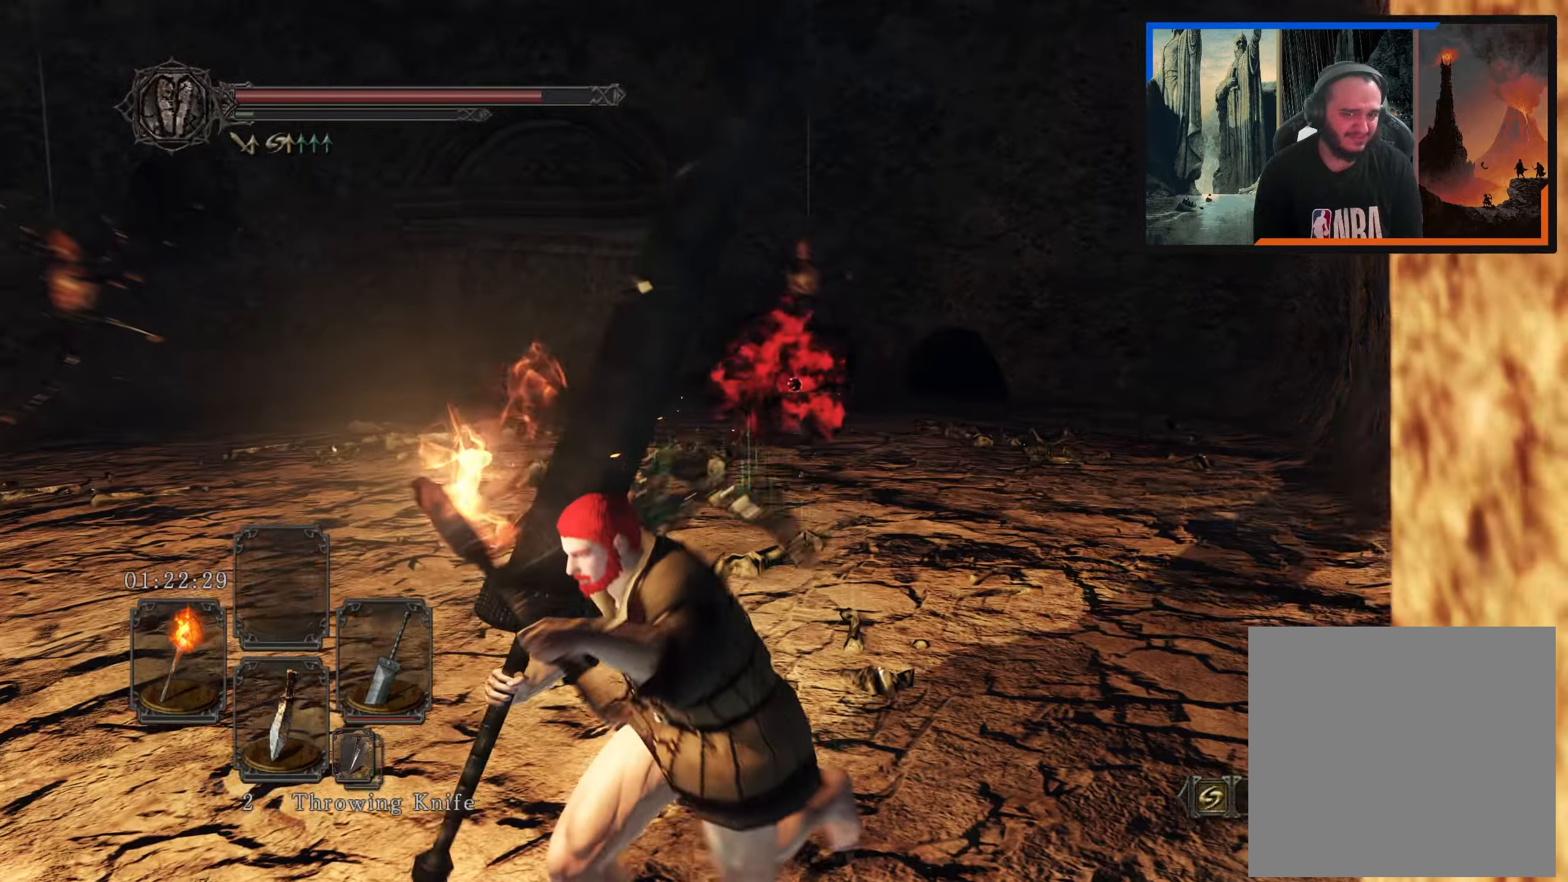
{"buttons": [], "left_stick": "down", "right_stick": "down-right", "events": [[67, "right_stick", "right"], [300, "right_stick", "down-right"], [483, "left_stick", "down"]]}
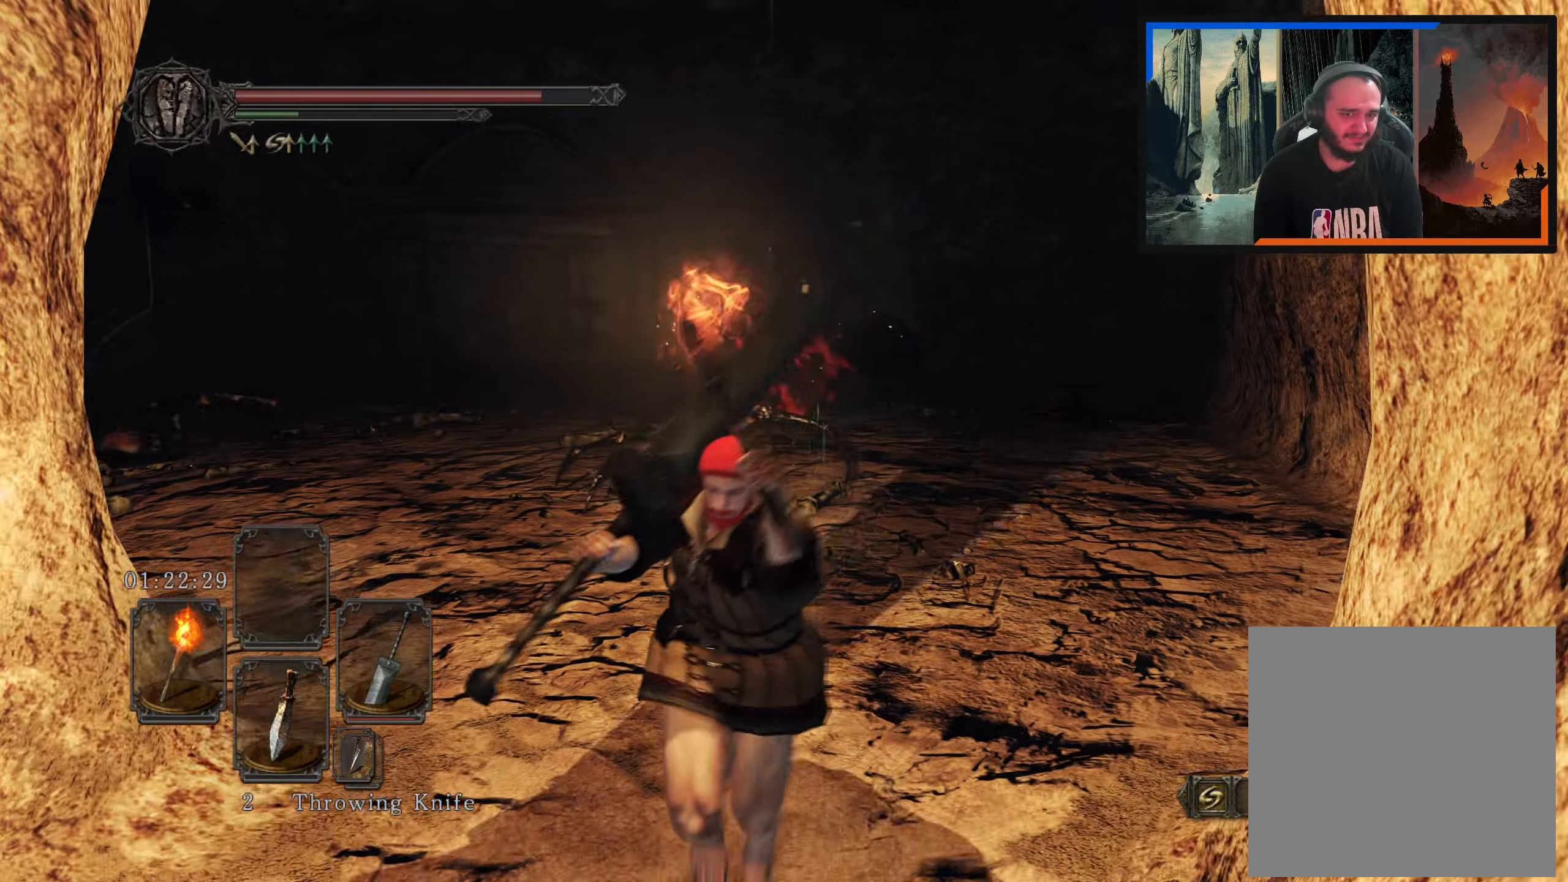
{"buttons": [], "left_stick": "down-left", "right_stick": "center", "events": [[133, "right_stick", "center"], [283, "left_stick", "down-left"], [317, "right_stick", "down-right"], [417, "right_stick", "center"]]}
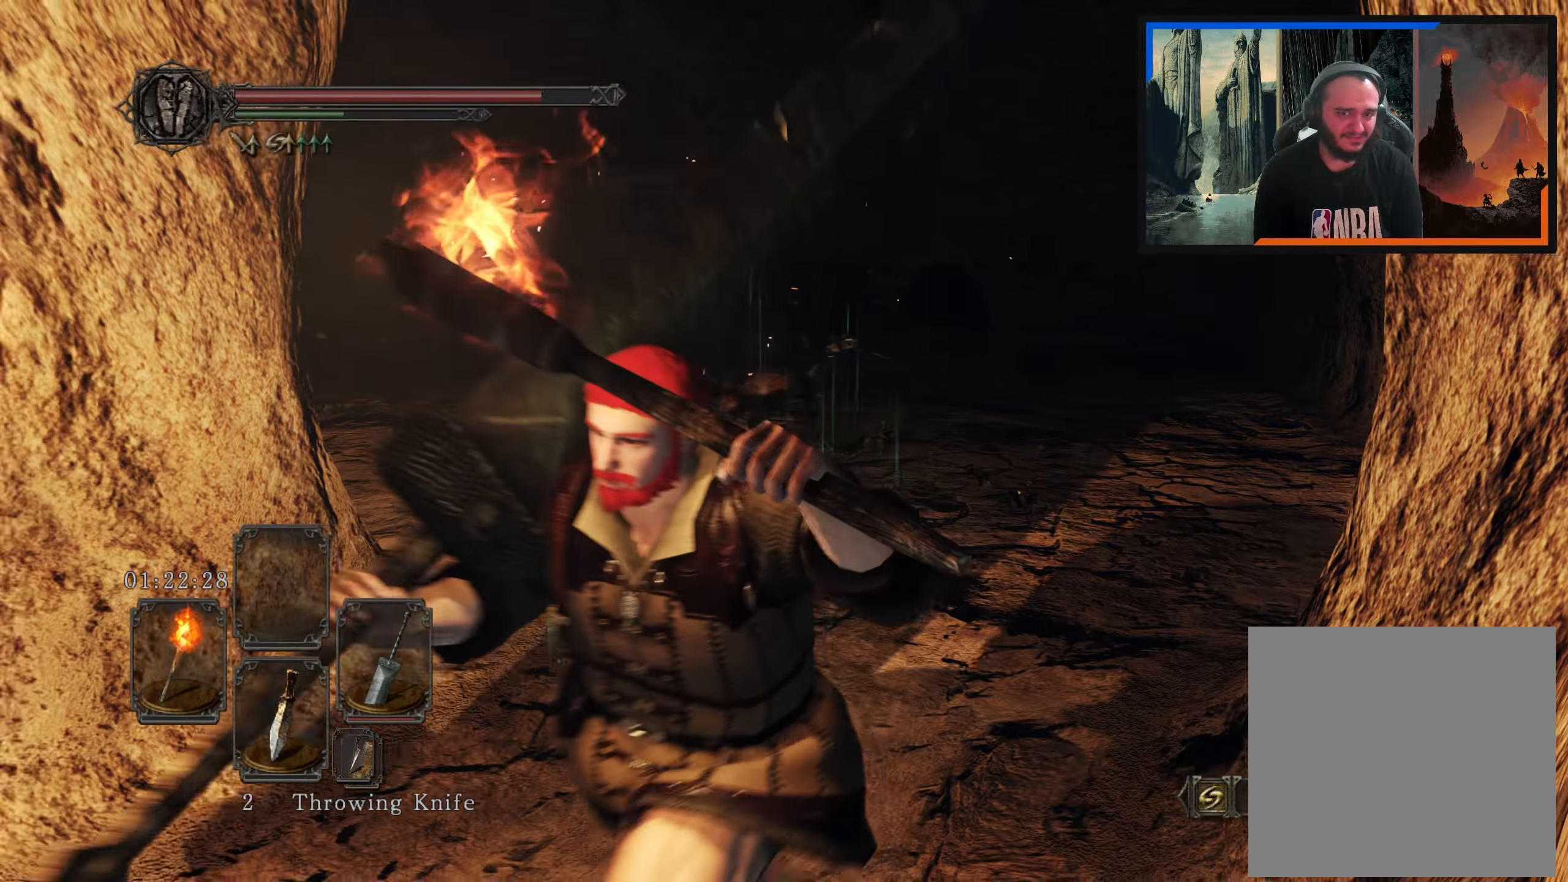
{"buttons": [], "left_stick": "center", "right_stick": "center", "events": [[100, "right_stick", "right"], [167, "right_stick", "down-right"], [183, "left_stick", "up-left"], [267, "left_stick", "up"], [417, "left_stick", "center"], [483, "right_stick", "center"]]}
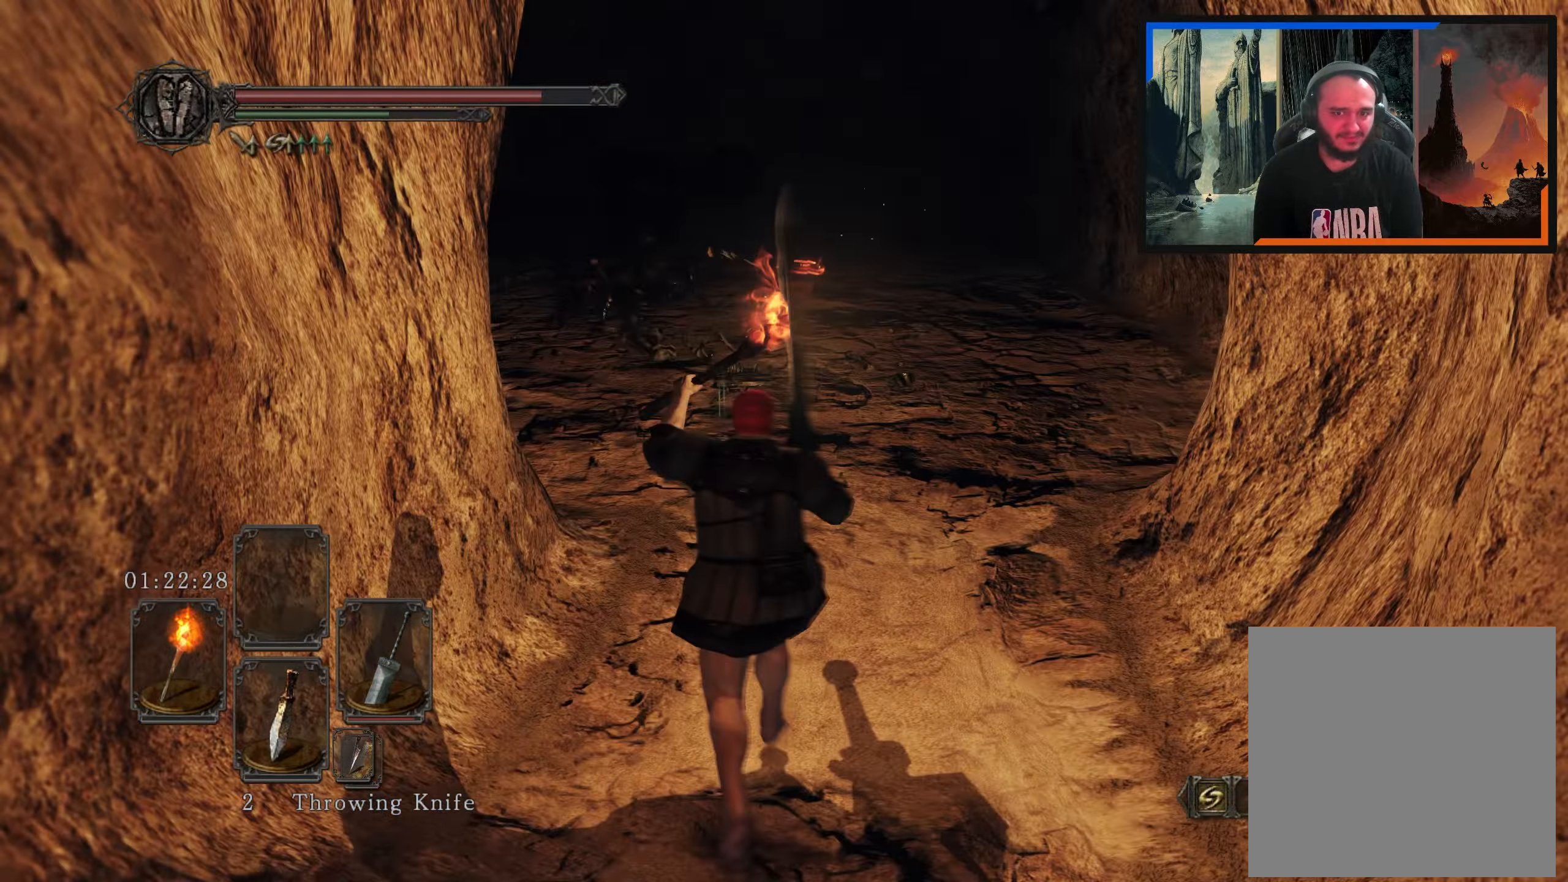
{"buttons": [], "left_stick": "down", "right_stick": "center", "events": [[233, "right_stick", "down"], [250, "left_stick", "down"], [383, "right_stick", "center"]]}
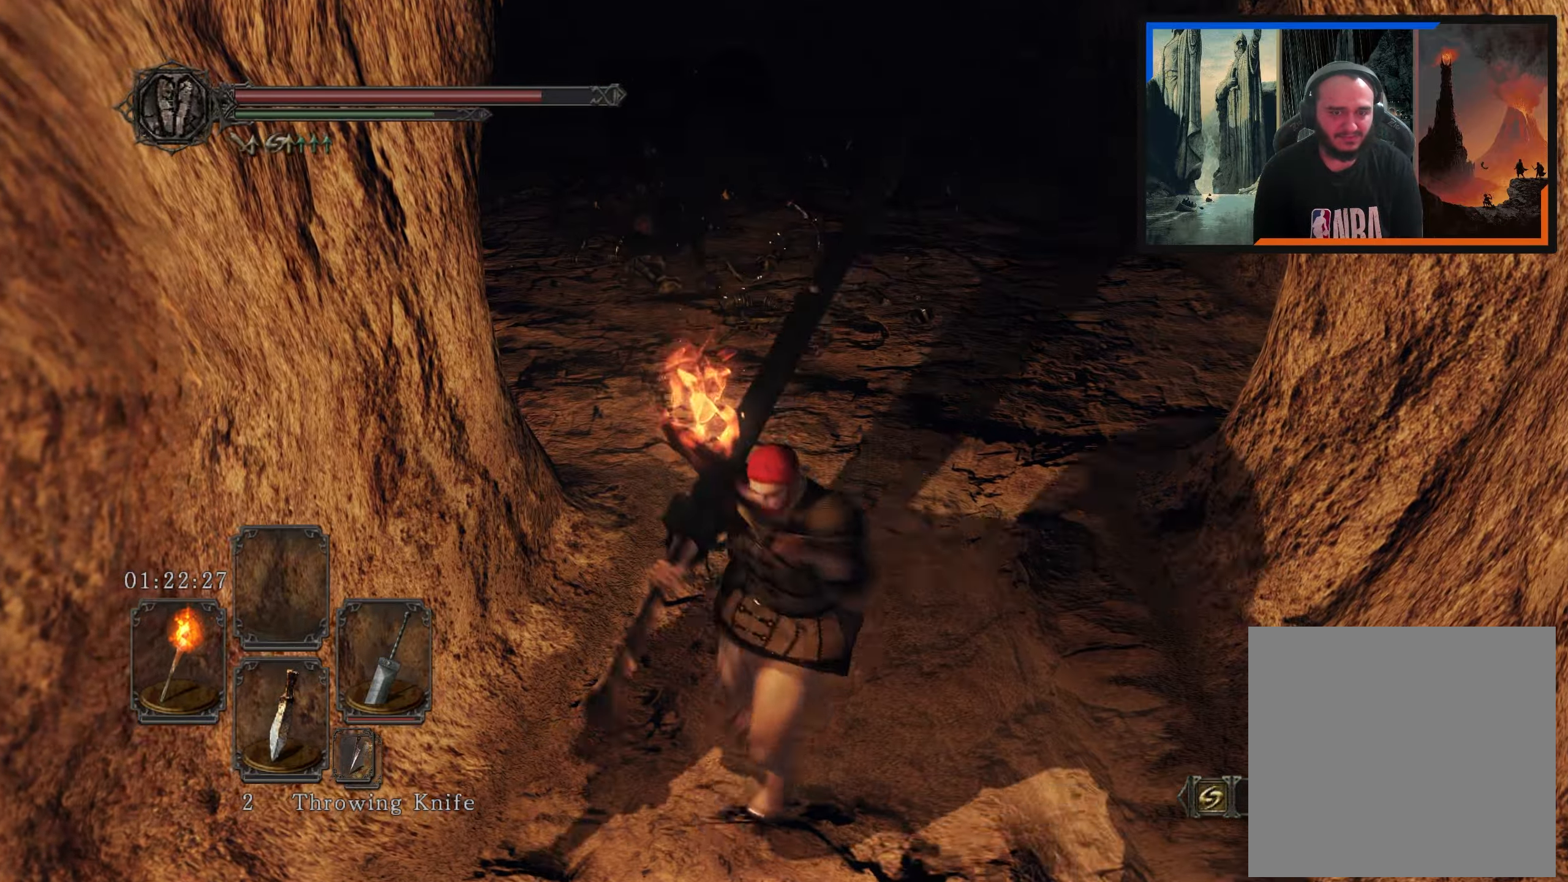
{"buttons": [], "left_stick": "down", "right_stick": "center", "events": [[183, "right_stick", "up-right"], [317, "right_stick", "center"]]}
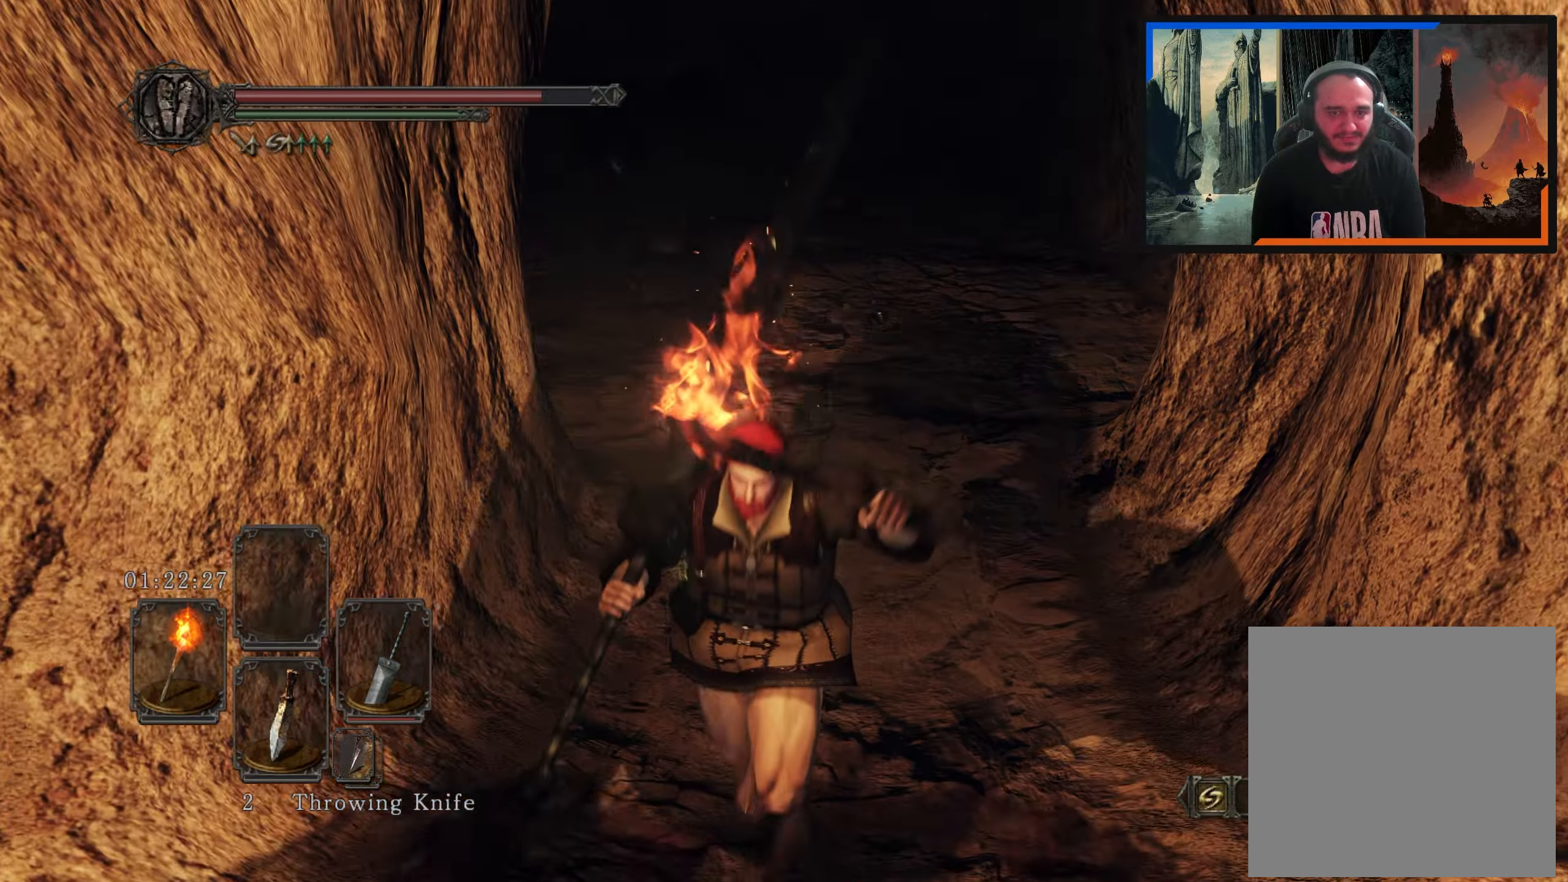
{"buttons": [], "left_stick": "down", "right_stick": "center", "events": []}
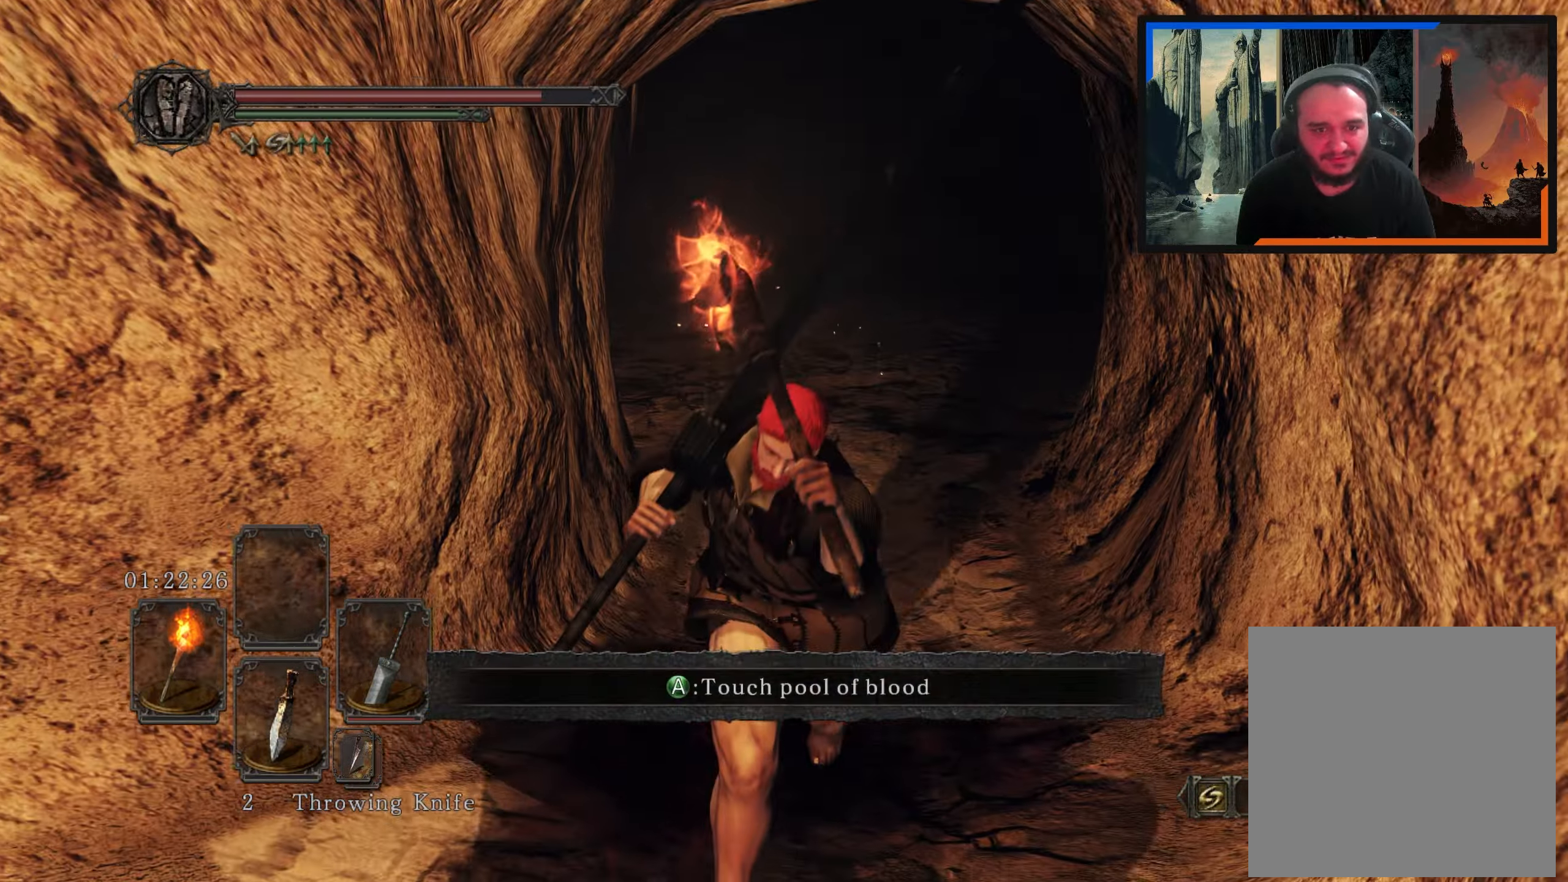
{"buttons": [], "left_stick": "center", "right_stick": "center", "events": [[100, "left_stick", "down-left"], [233, "left_stick", "up-left"], [350, "left_stick", "center"]]}
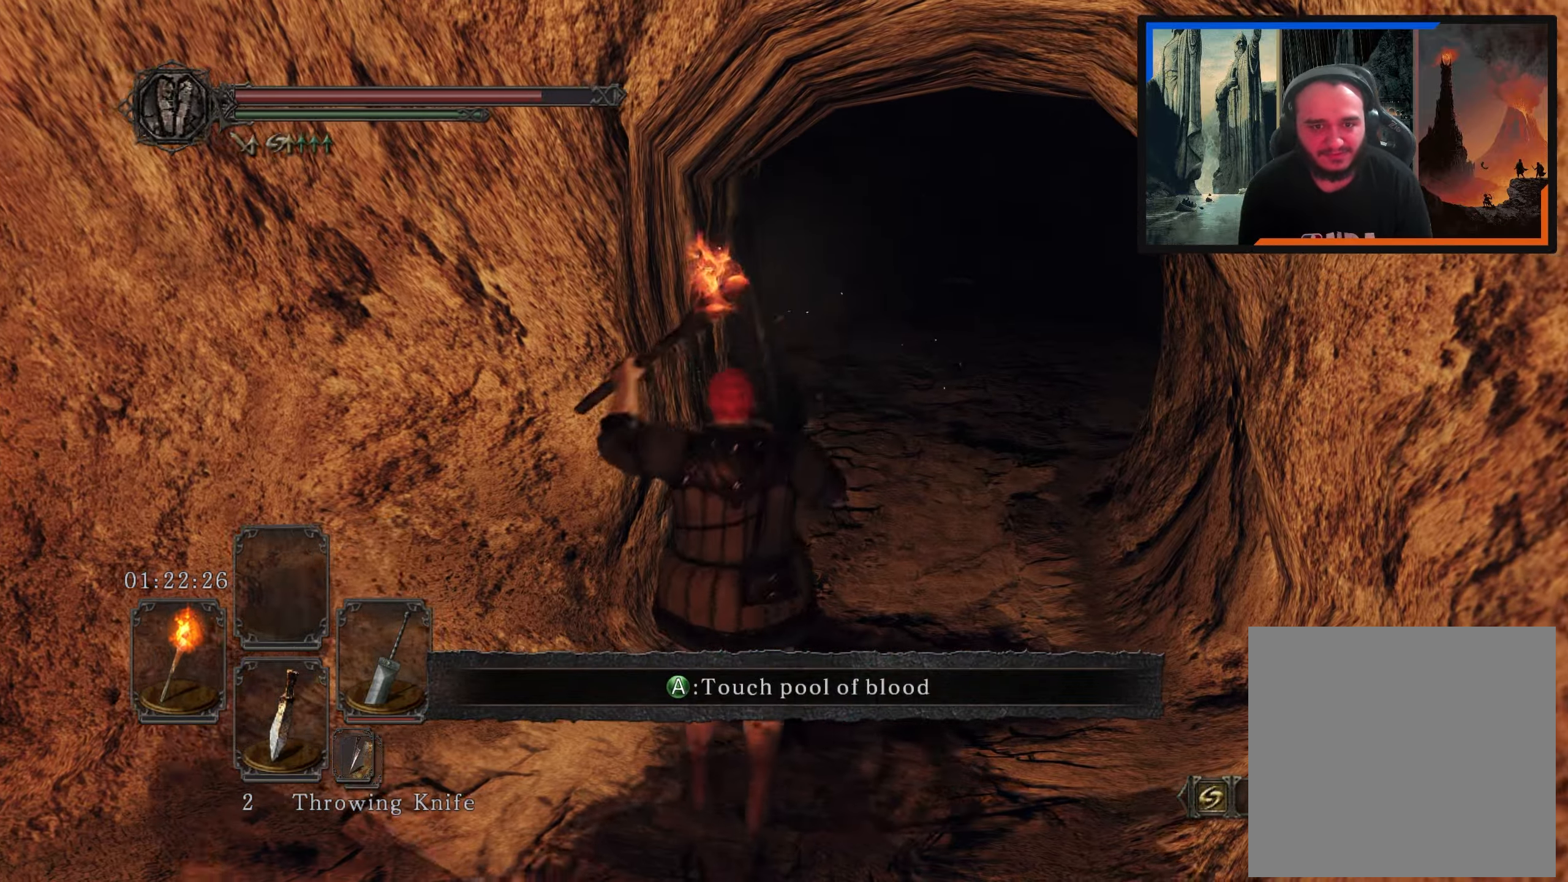
{"buttons": [], "left_stick": "up-right", "right_stick": "center", "events": [[283, "left_stick", "up-right"]]}
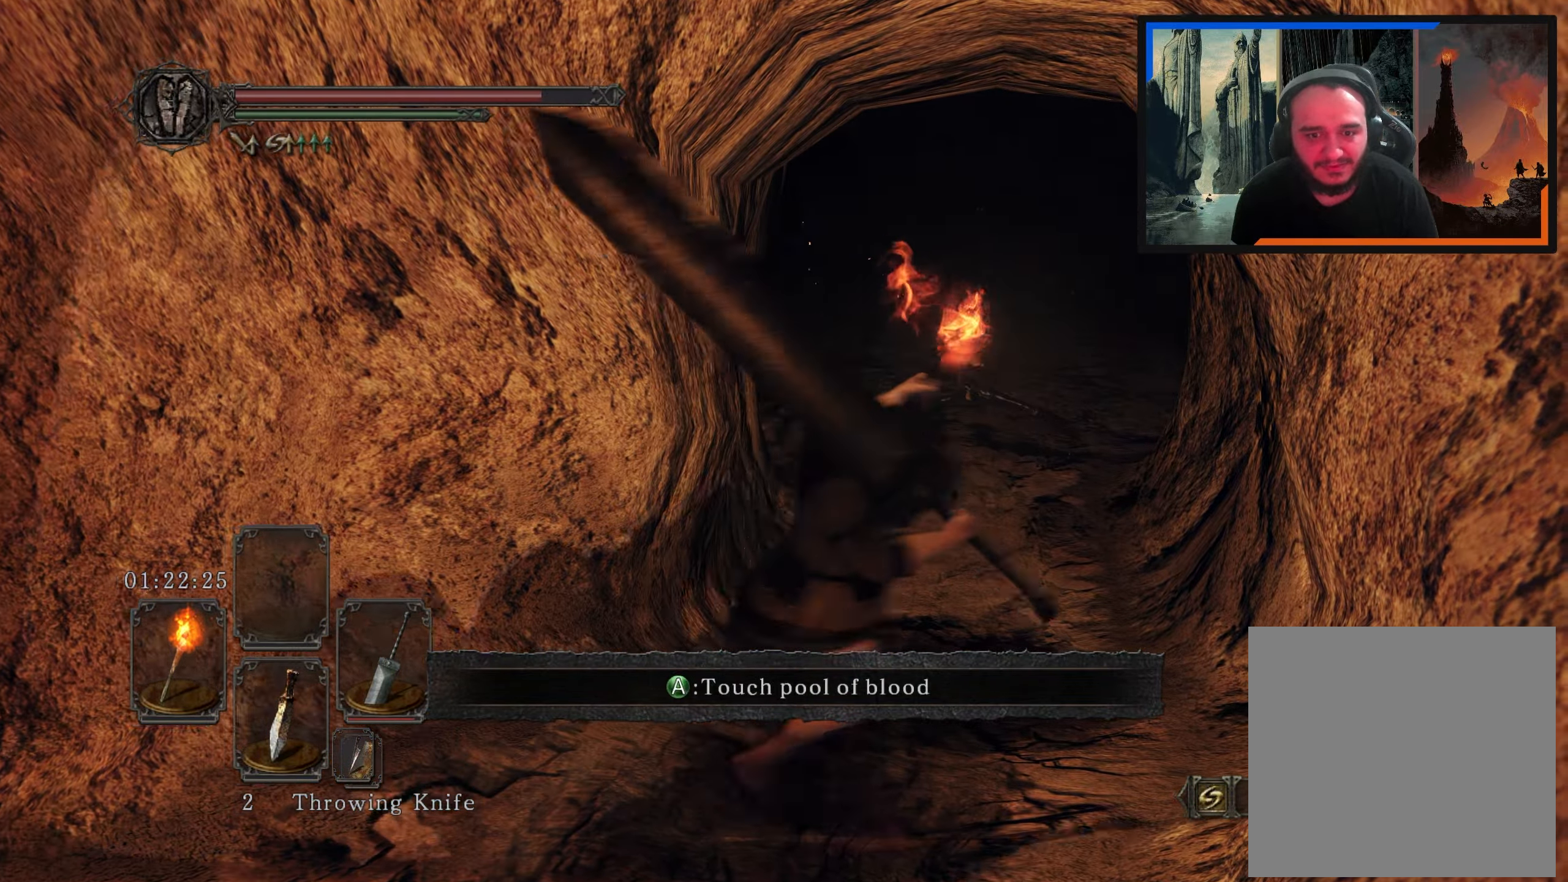
{"buttons": ["R1"], "left_stick": "up", "right_stick": "center", "events": [[67, "right_stick", "down"], [100, "left_stick", "up"], [267, "right_stick", "center"], [383, "R1", "down"]]}
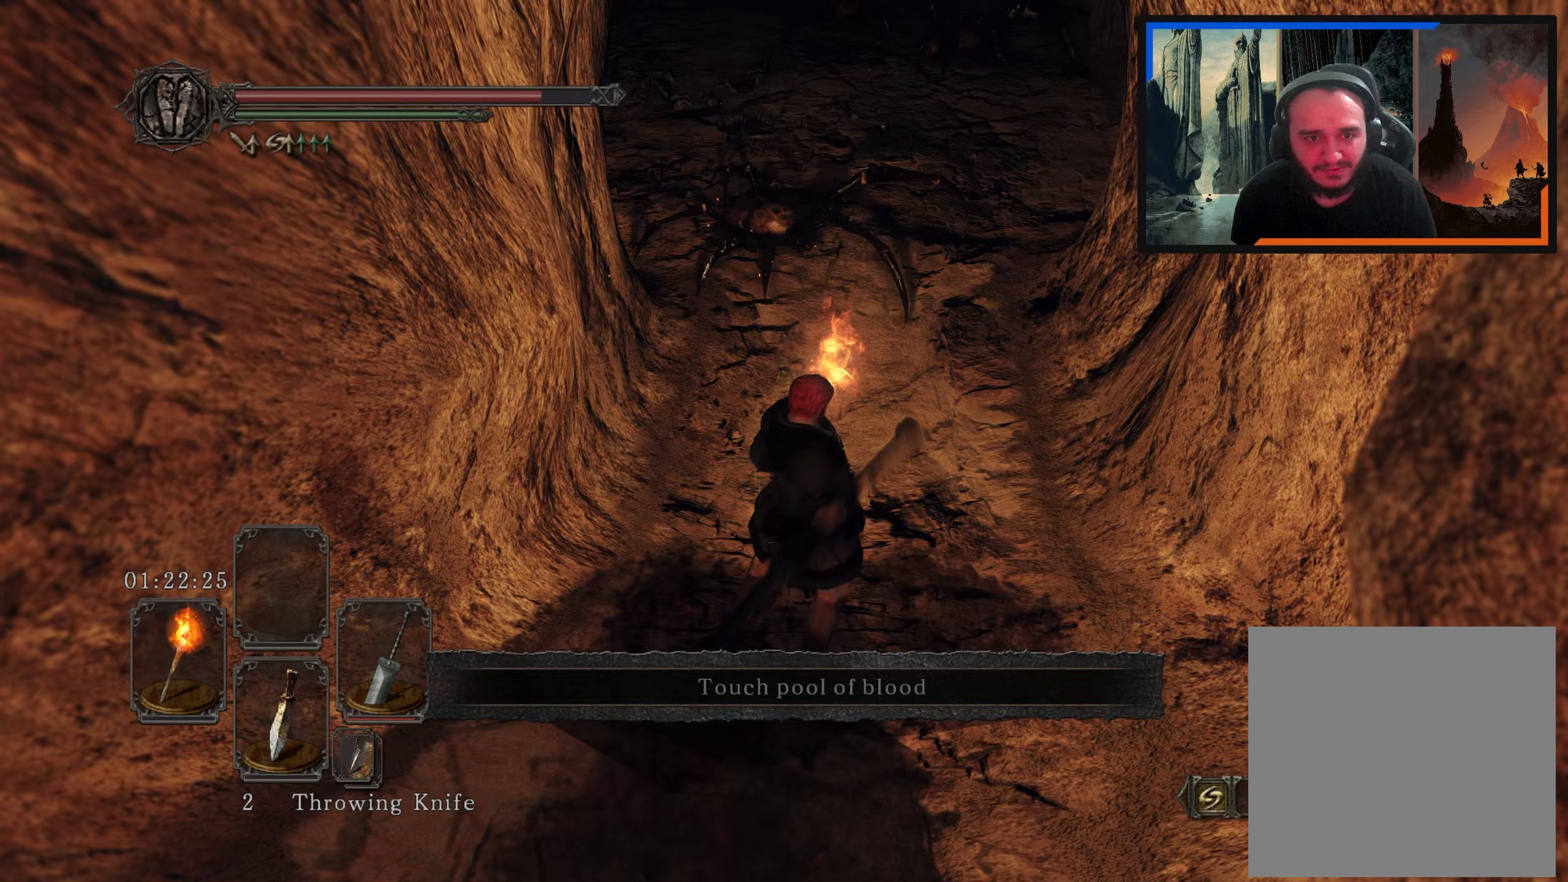
{"buttons": [], "left_stick": "up", "right_stick": "center", "events": [[50, "R1", "up"]]}
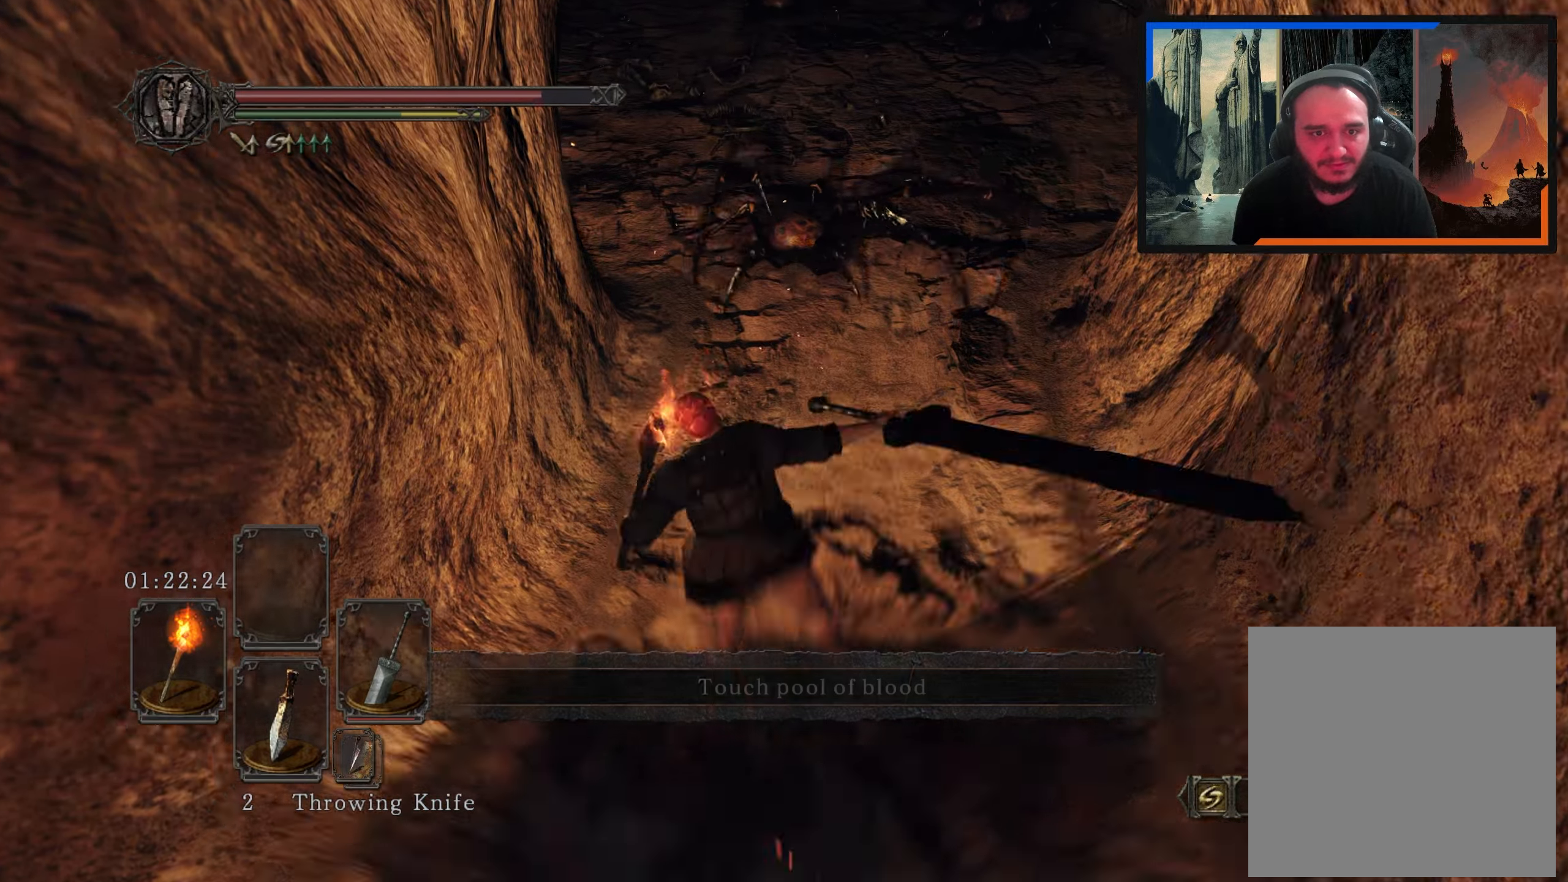
{"buttons": [], "left_stick": "up", "right_stick": "center", "events": [[217, "right_stick", "up"], [450, "right_stick", "center"]]}
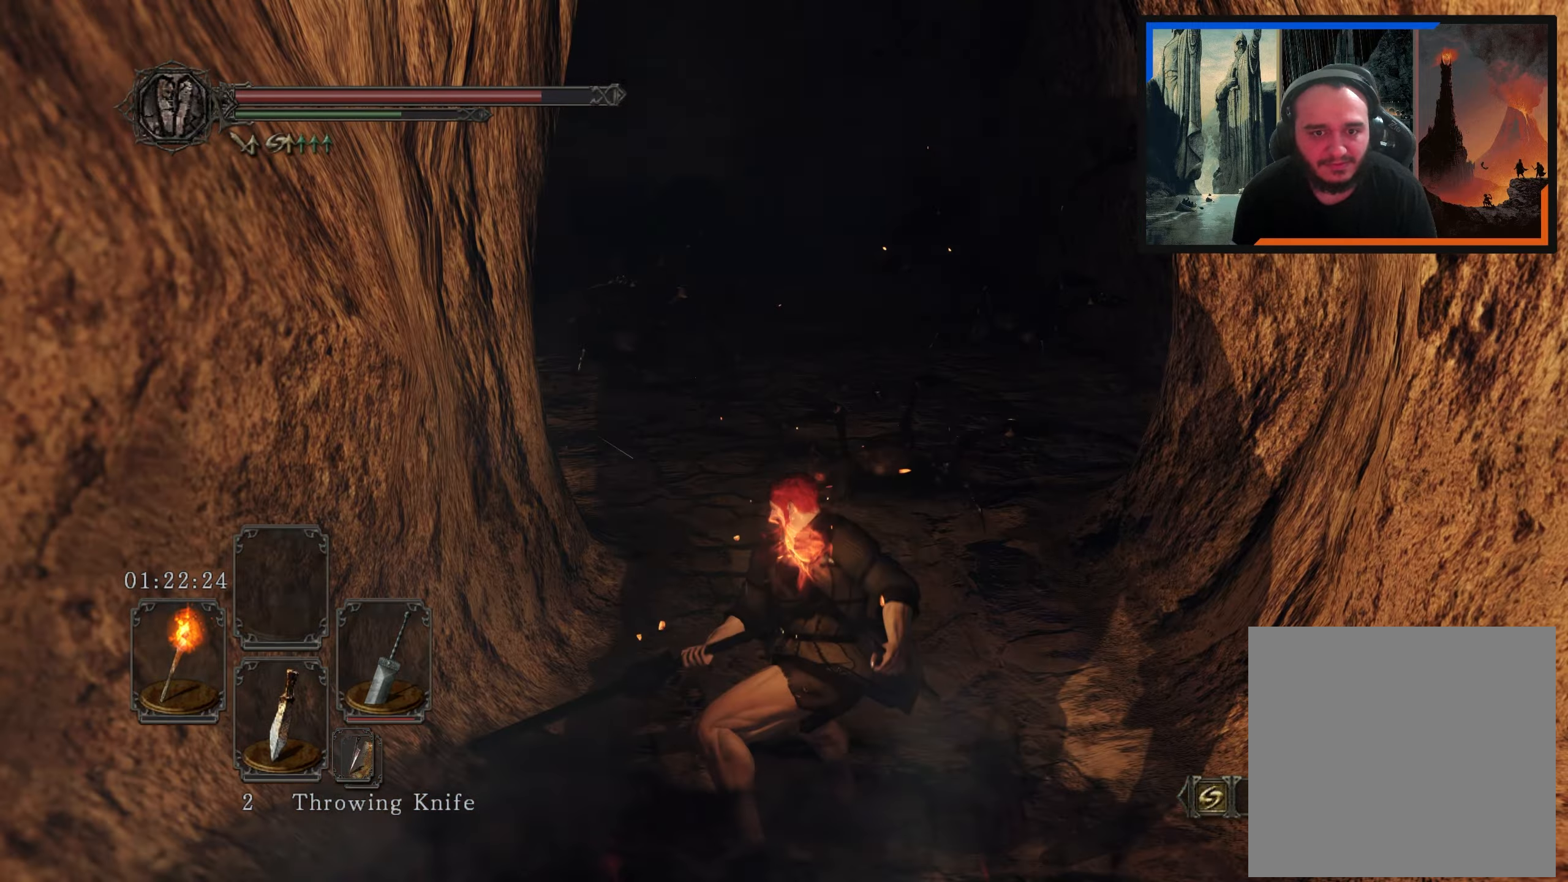
{"buttons": [], "left_stick": "up", "right_stick": "center", "events": [[250, "right_stick", "down"], [367, "right_stick", "center"]]}
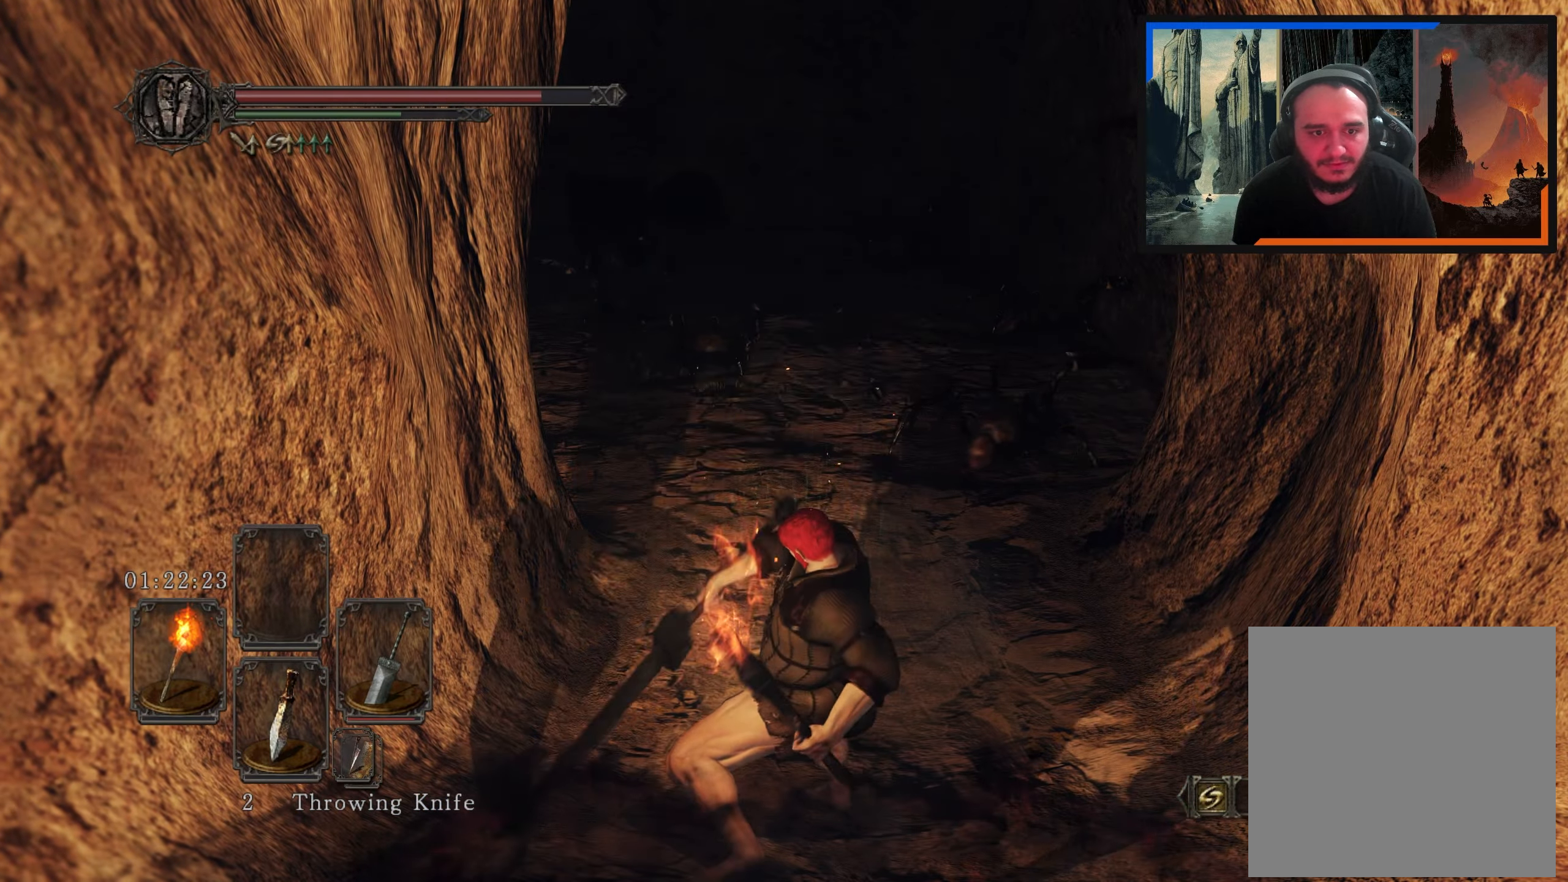
{"buttons": [], "left_stick": "down", "right_stick": "center", "events": [[100, "left_stick", "right"], [183, "left_stick", "down-right"], [333, "left_stick", "down"]]}
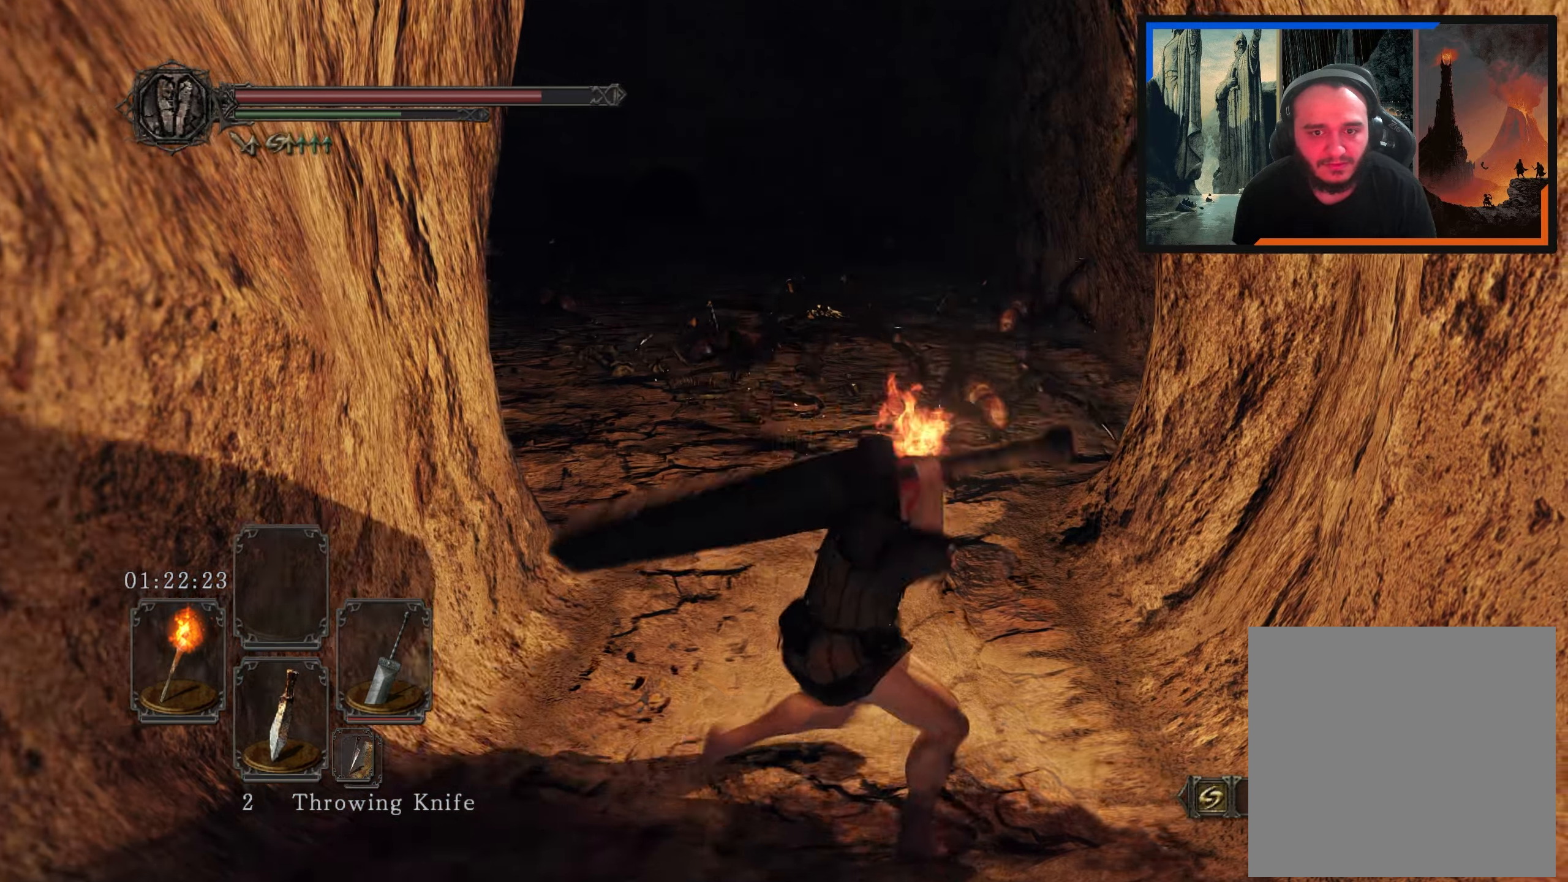
{"buttons": [], "left_stick": "center", "right_stick": "center", "events": [[83, "left_stick", "down-left"], [233, "left_stick", "up-left"], [333, "left_stick", "up"], [450, "left_stick", "center"]]}
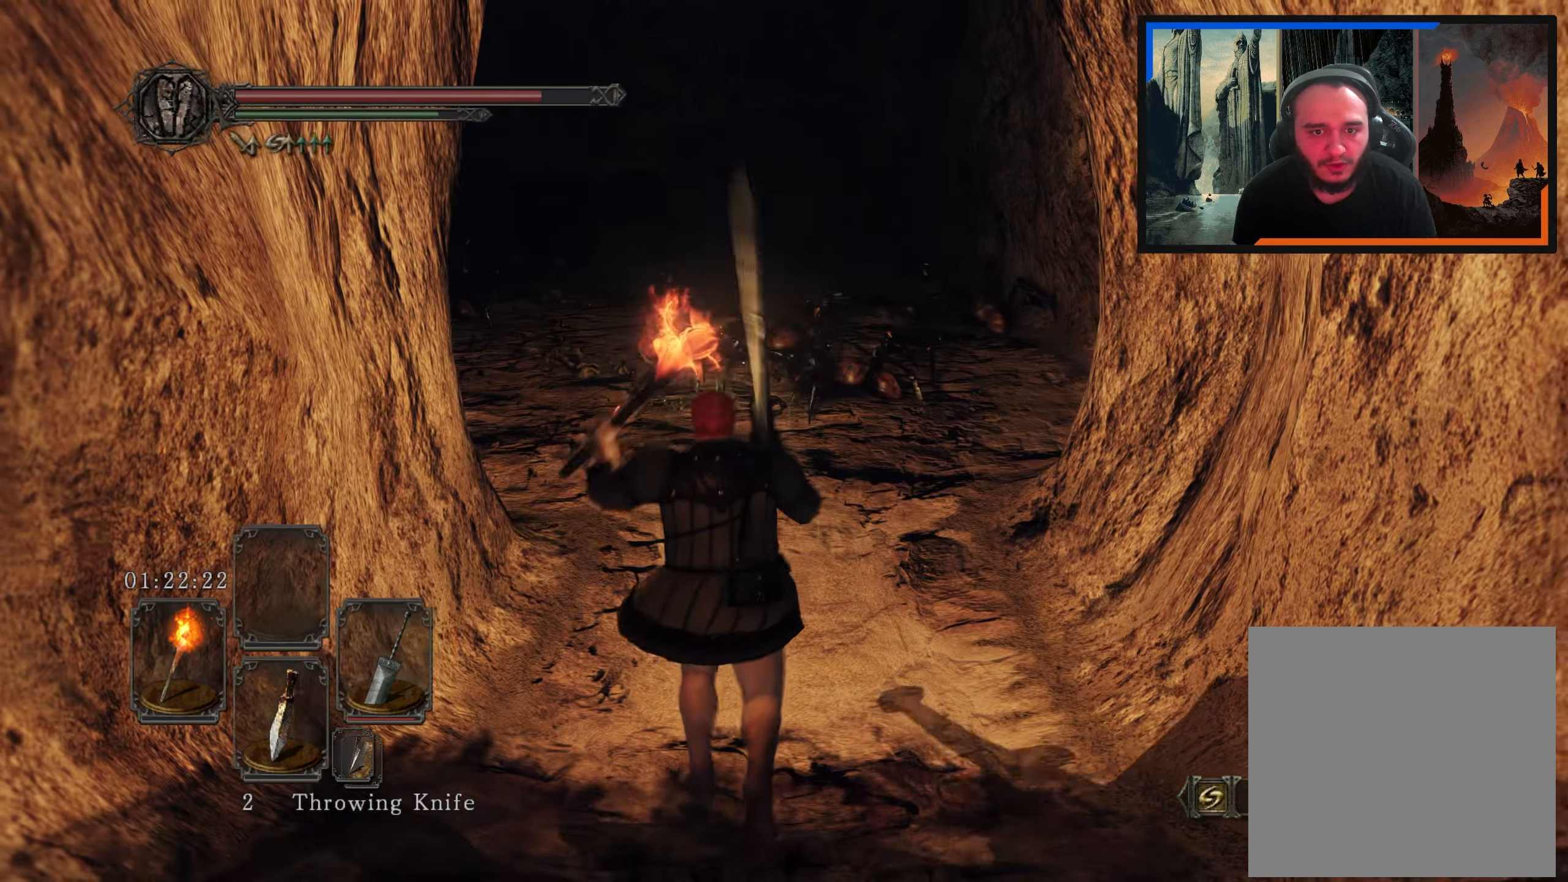
{"buttons": [], "left_stick": "up-right", "right_stick": "left", "events": [[317, "left_stick", "up"], [400, "left_stick", "up-right"], [417, "right_stick", "left"]]}
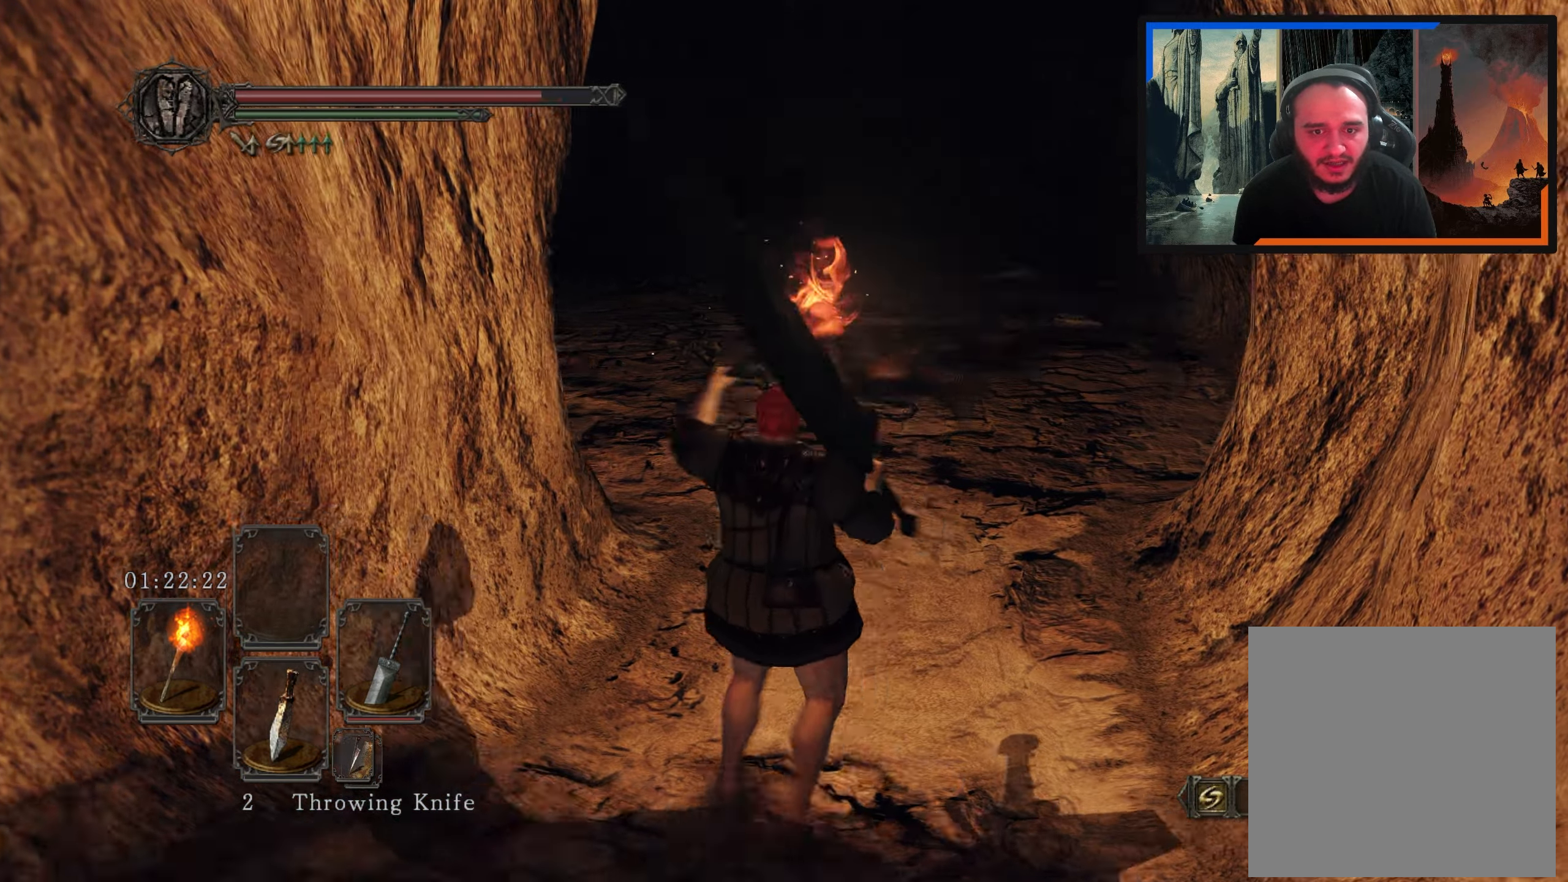
{"buttons": [], "left_stick": "center", "right_stick": "center", "events": [[83, "right_stick", "center"], [150, "left_stick", "center"], [283, "right_stick", "right"], [450, "right_stick", "center"]]}
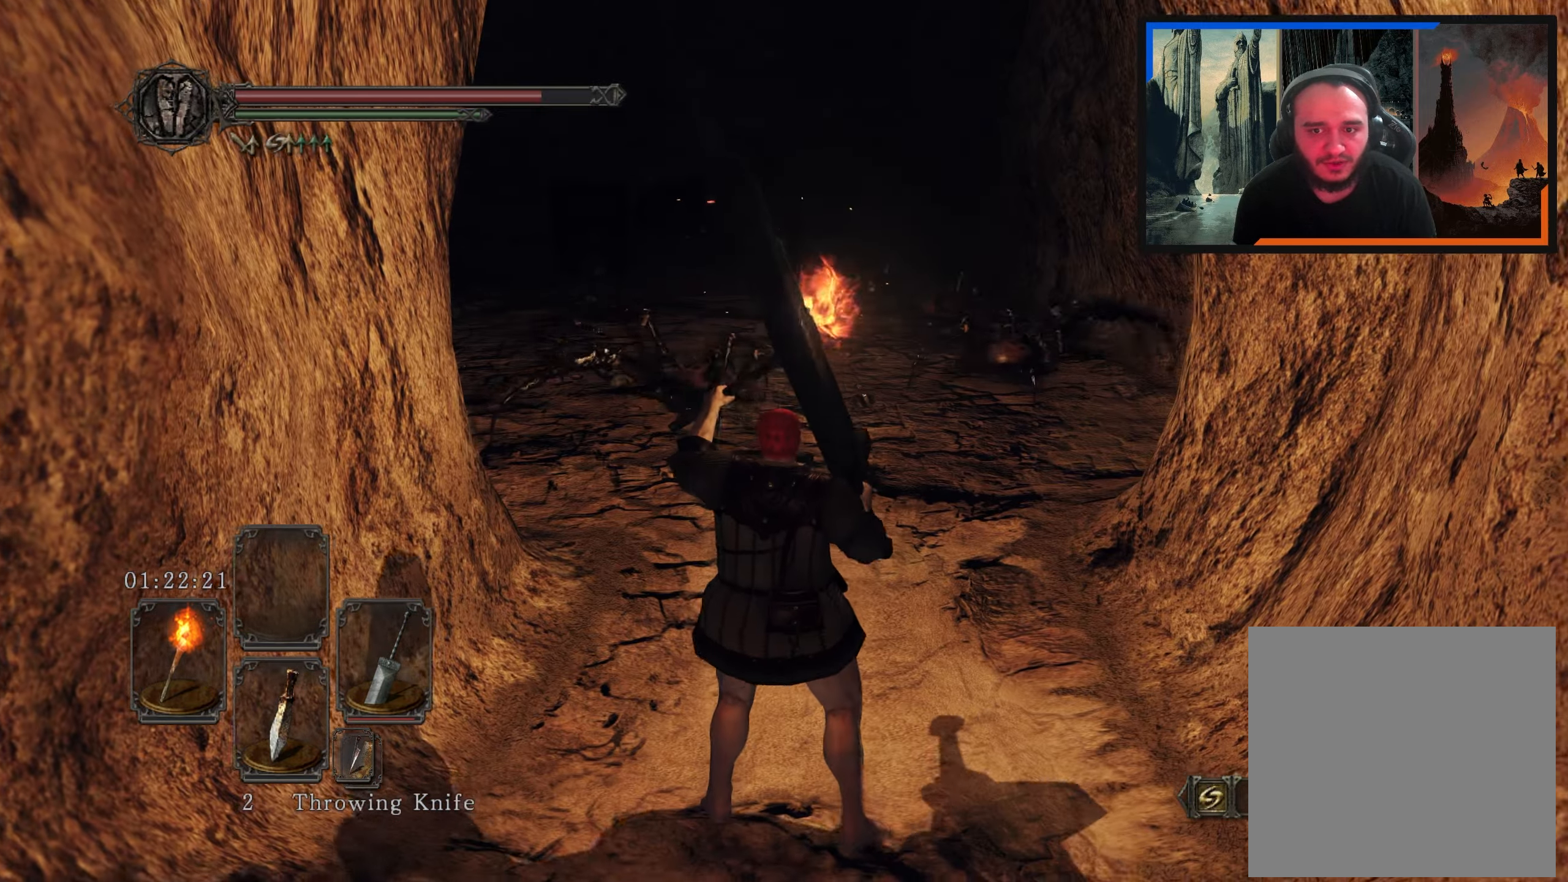
{"buttons": [], "left_stick": "up", "right_stick": "center", "events": [[50, "left_stick", "up"]]}
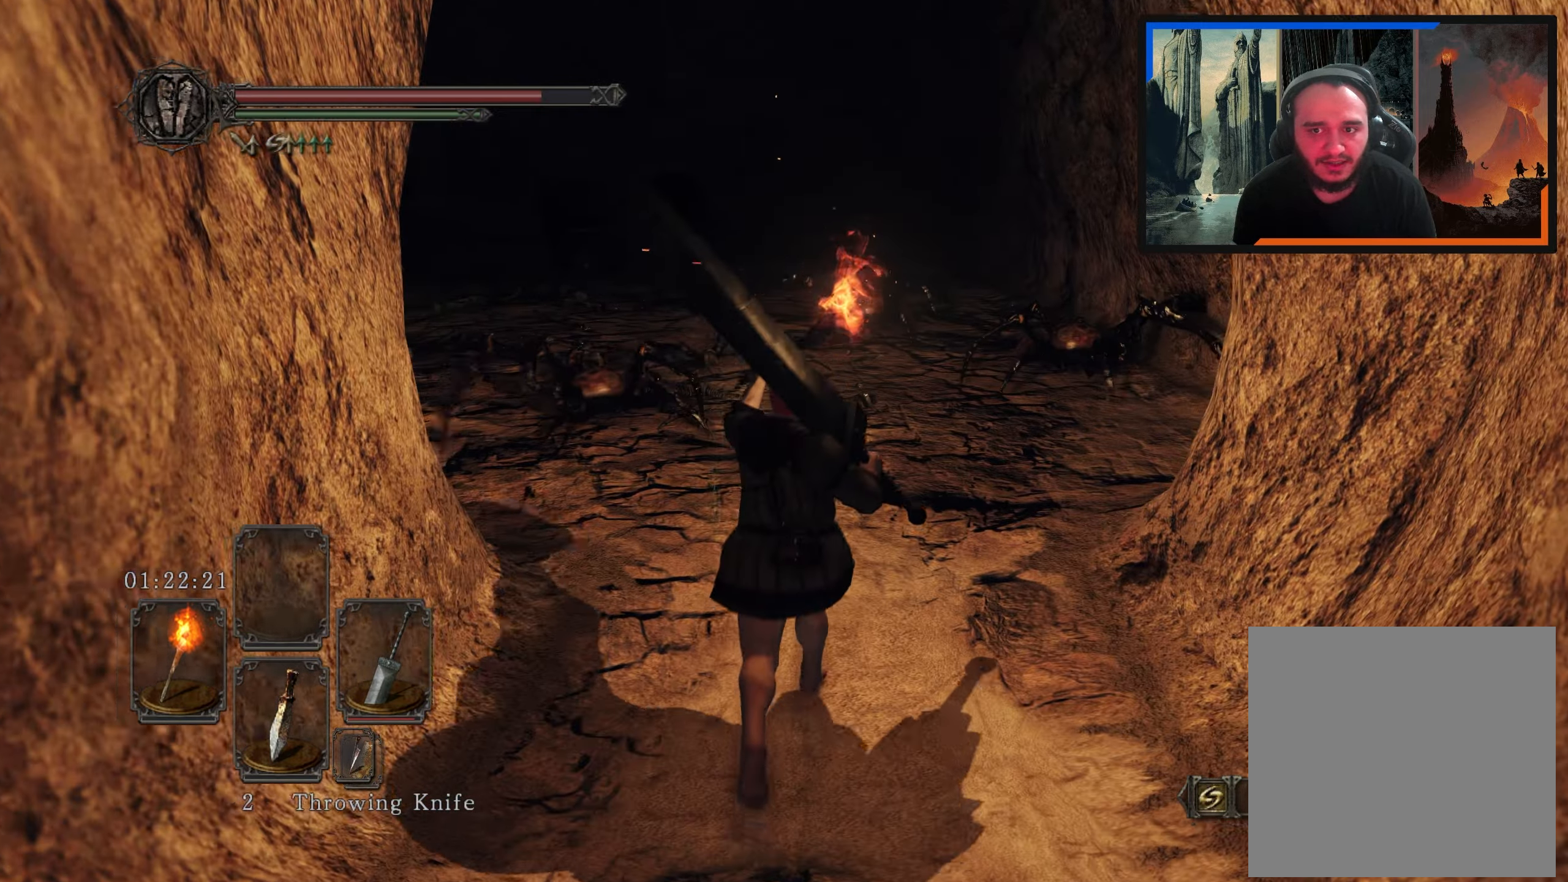
{"buttons": [], "left_stick": "down", "right_stick": "center", "events": [[183, "left_stick", "up-left"], [317, "left_stick", "down-left"], [433, "left_stick", "down"]]}
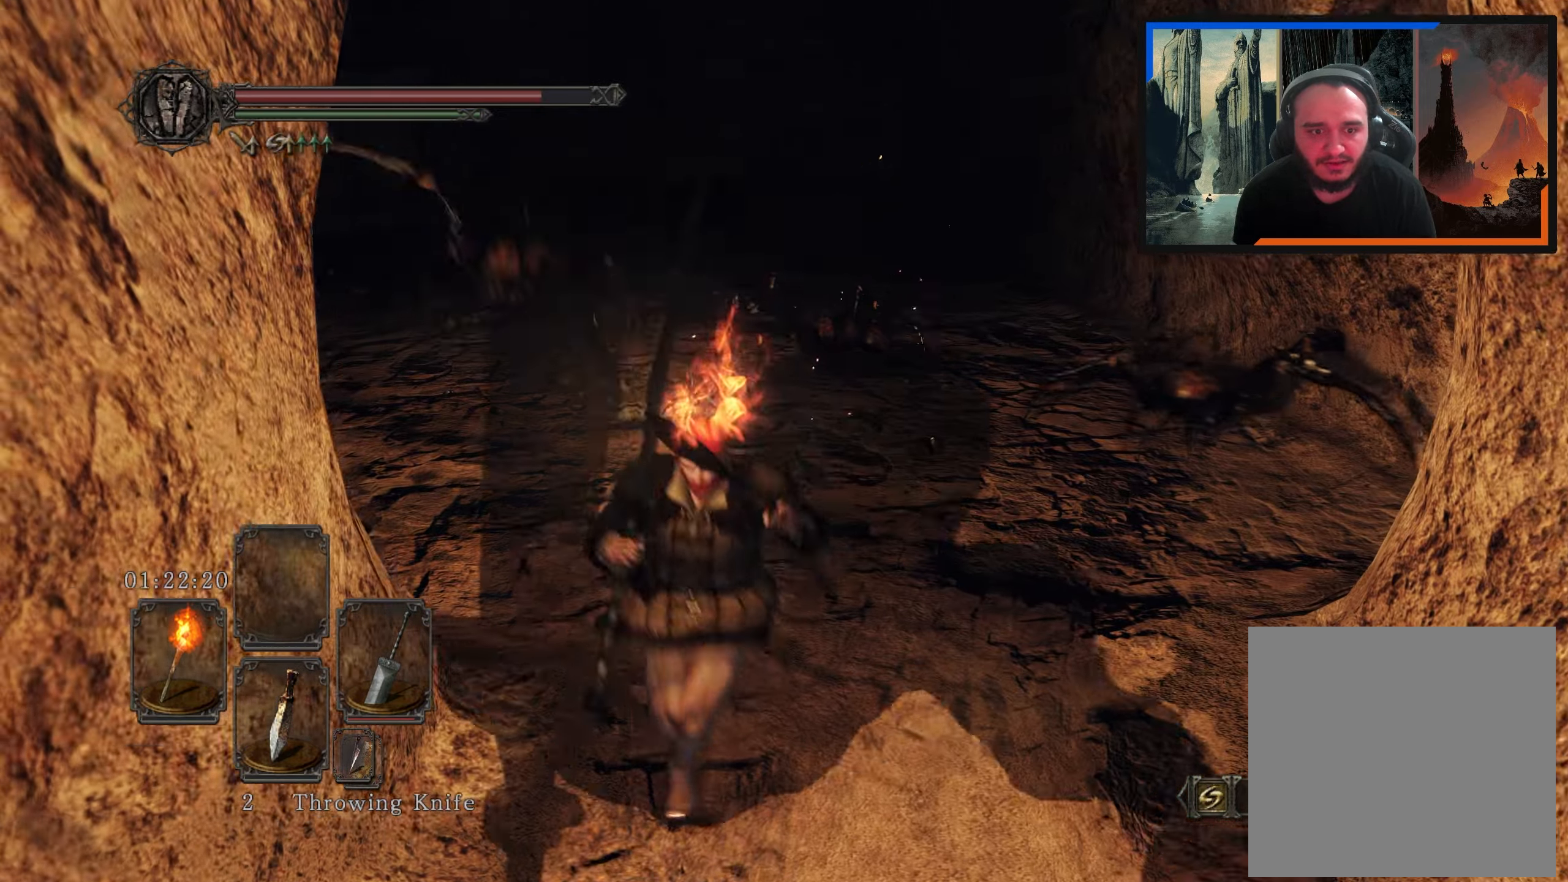
{"buttons": [], "left_stick": "down", "right_stick": "center", "events": []}
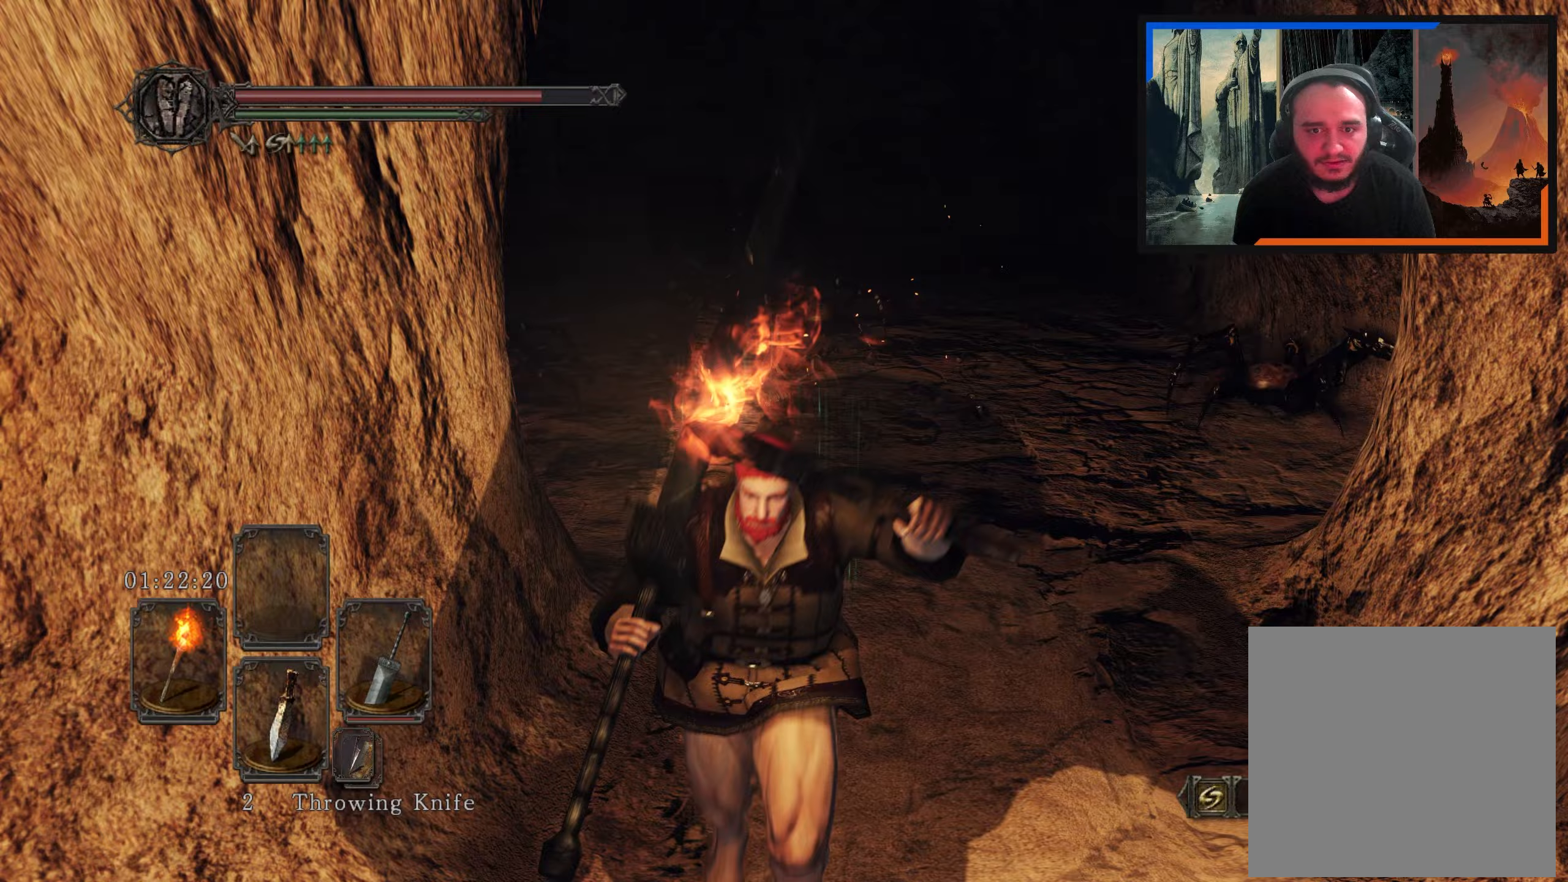
{"buttons": [], "left_stick": "up-right", "right_stick": "center", "events": [[133, "left_stick", "down-left"], [283, "left_stick", "up-left"], [450, "left_stick", "up-right"]]}
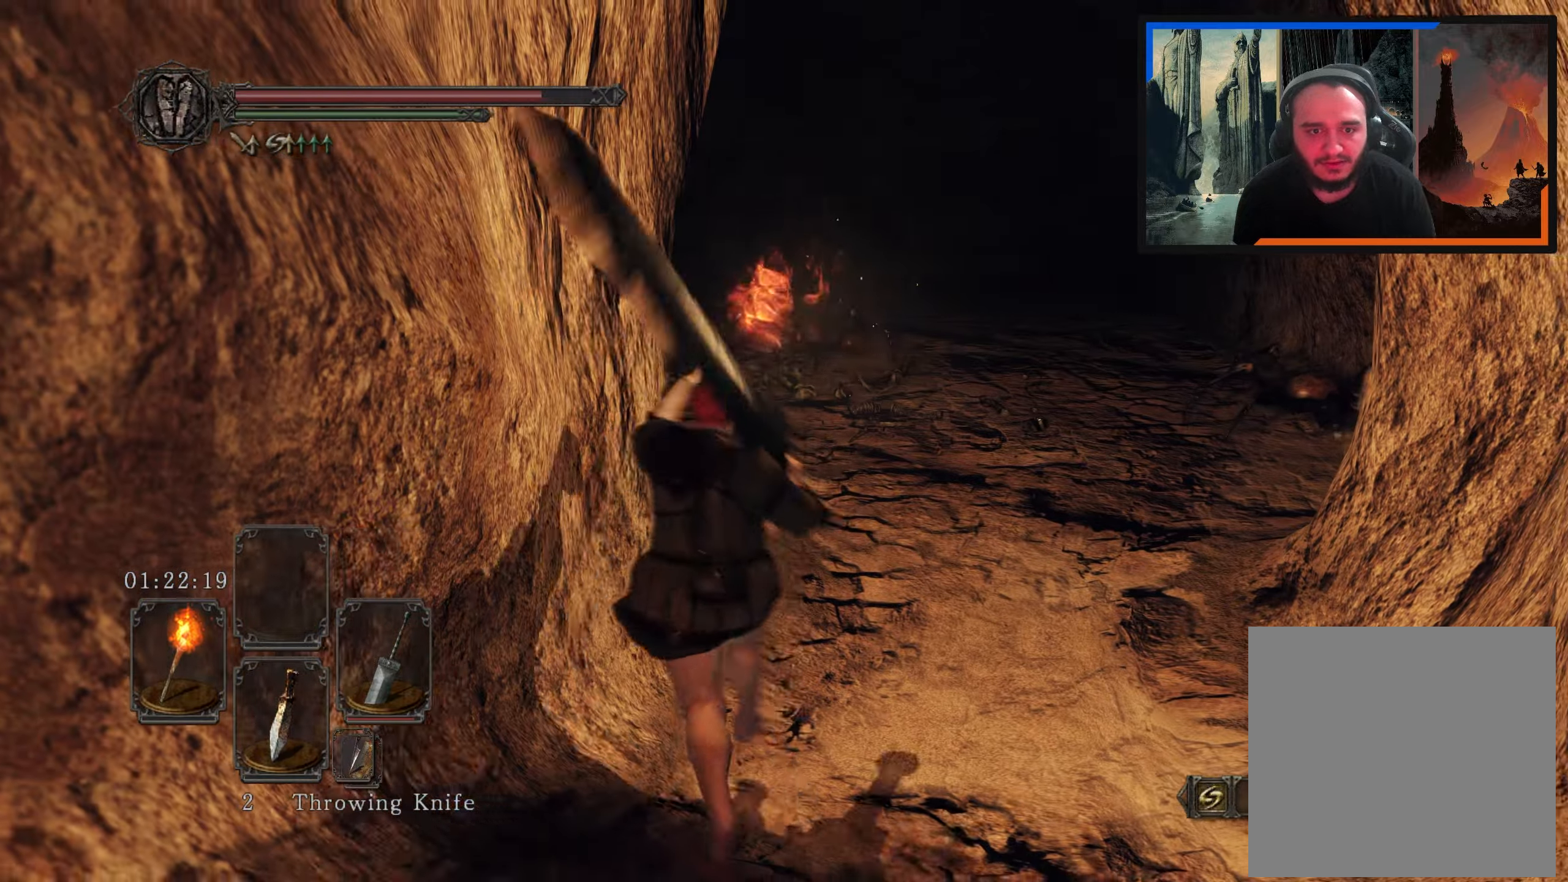
{"buttons": [], "left_stick": "center", "right_stick": "center", "events": [[250, "left_stick", "center"]]}
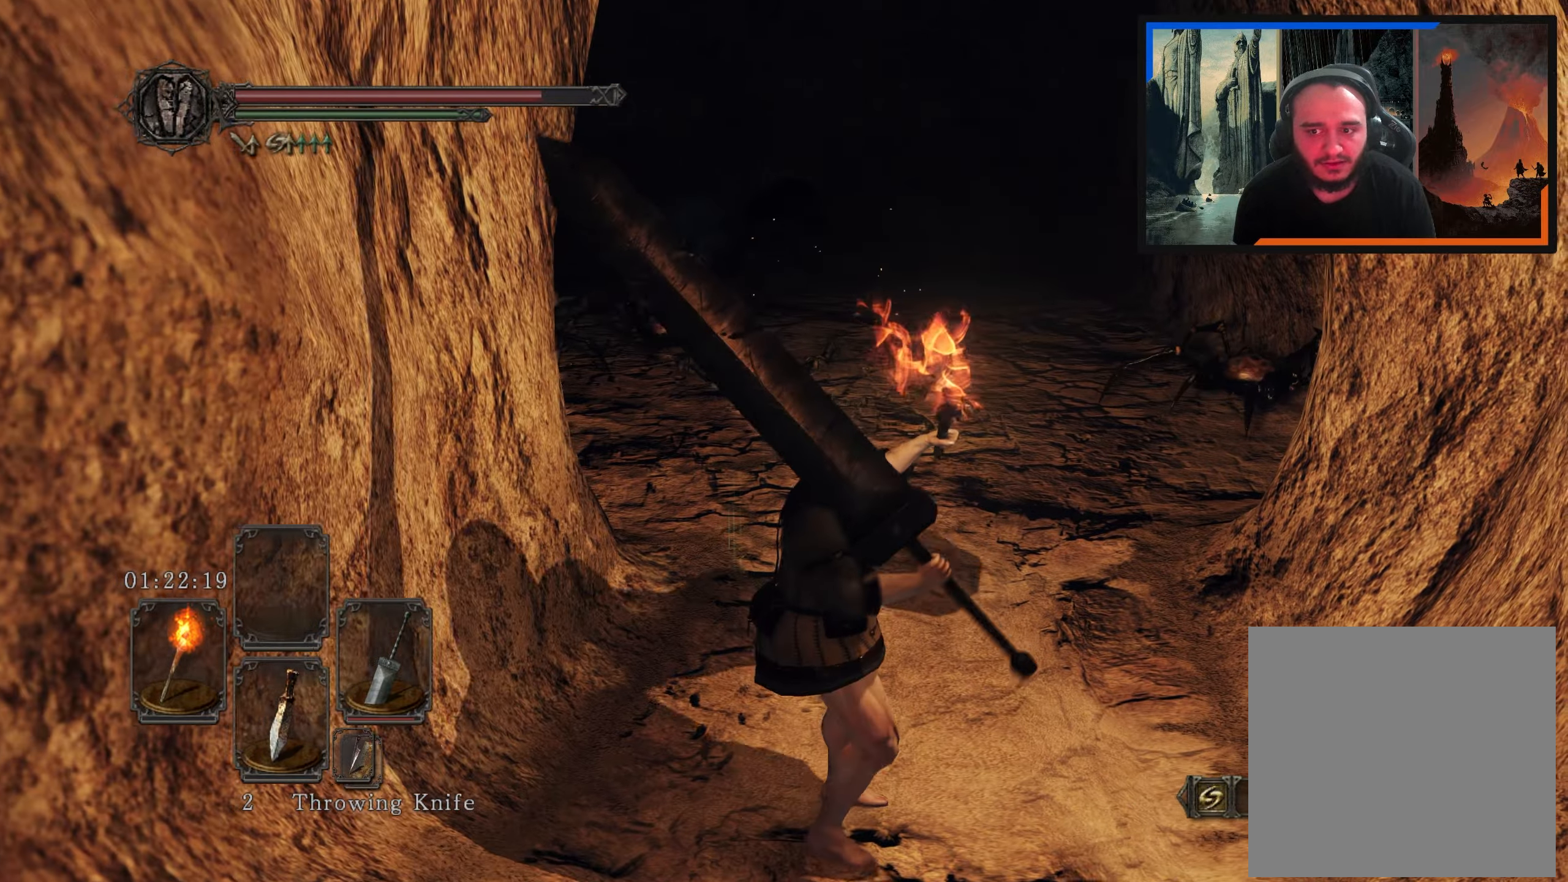
{"buttons": [], "left_stick": "right", "right_stick": "center", "events": [[450, "left_stick", "right"]]}
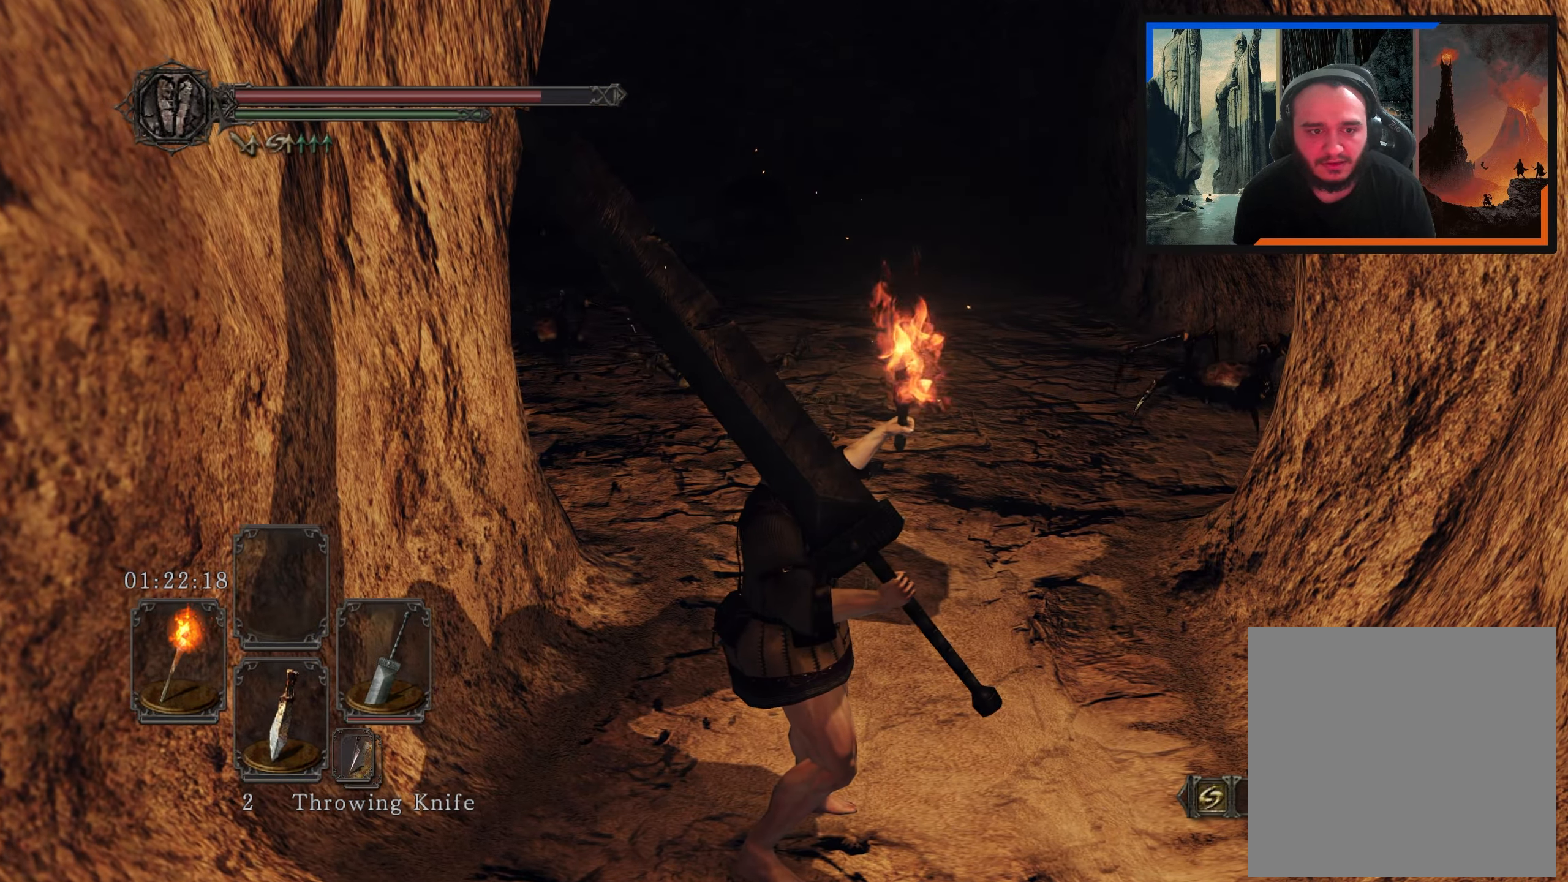
{"buttons": [], "left_stick": "center", "right_stick": "center", "events": [[500, "left_stick", "center"]]}
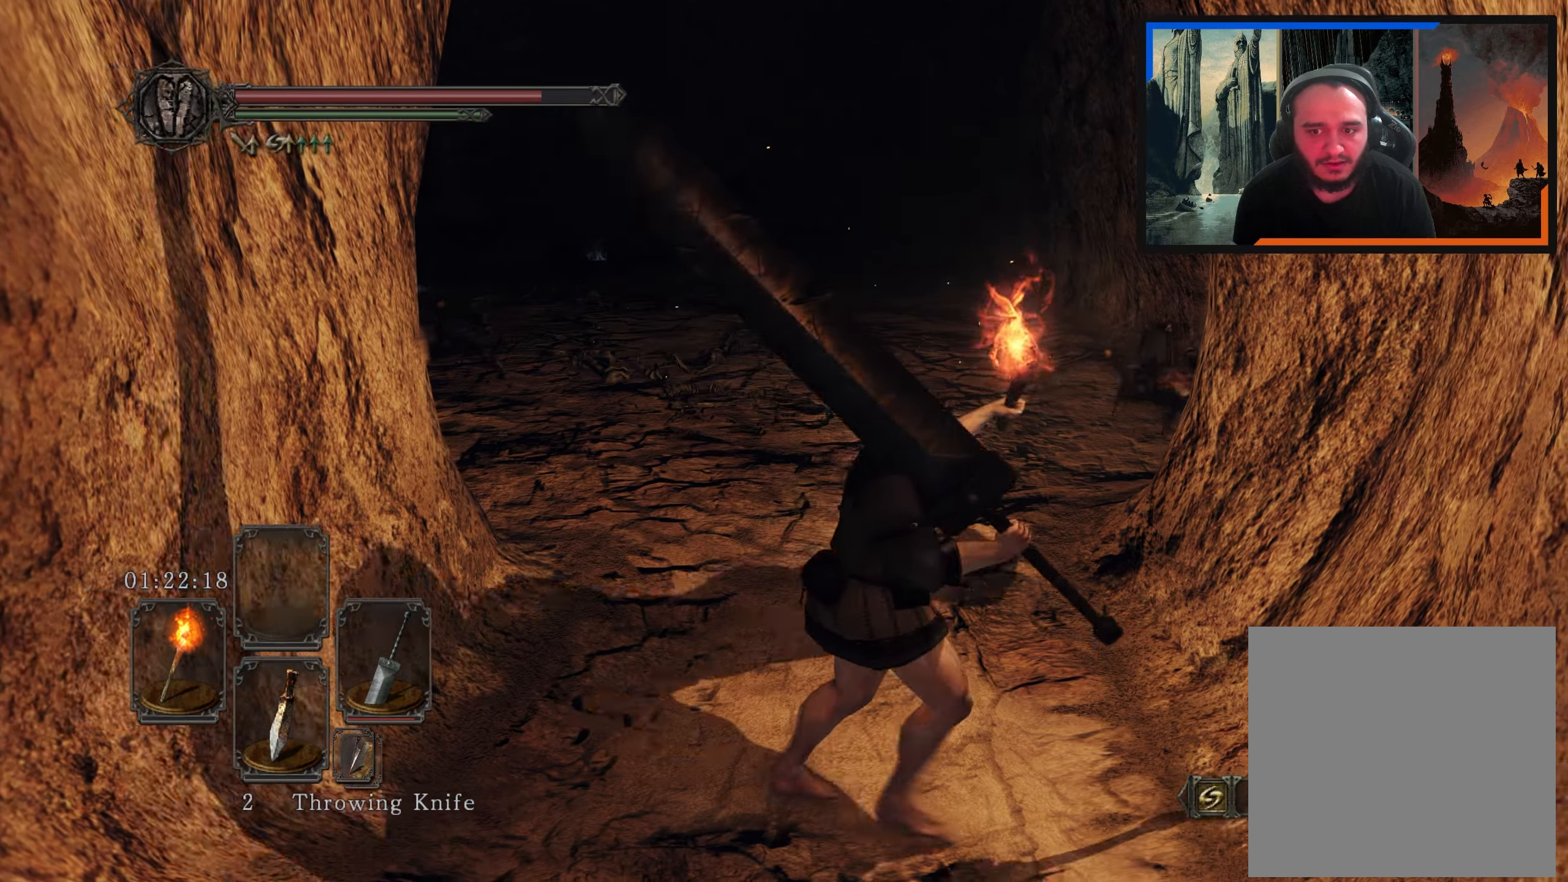
{"buttons": [], "left_stick": "down-left", "right_stick": "center", "events": [[83, "left_stick", "up-left"], [333, "left_stick", "left"], [450, "left_stick", "down-left"]]}
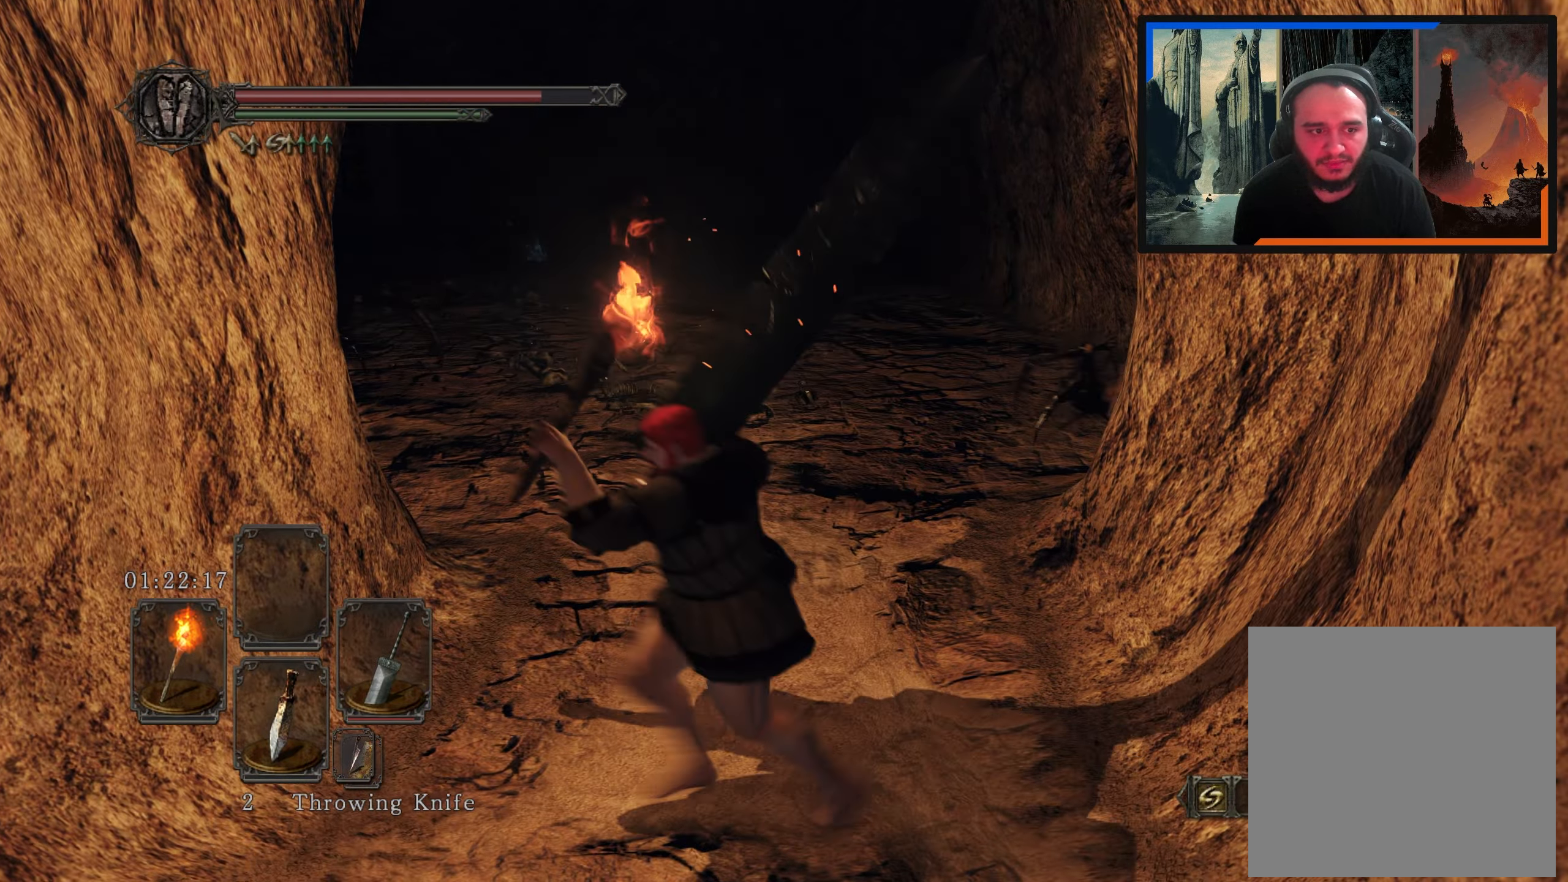
{"buttons": [], "left_stick": "right", "right_stick": "center", "events": [[233, "right_stick", "right"], [267, "left_stick", "down"], [417, "right_stick", "center"], [467, "left_stick", "right"]]}
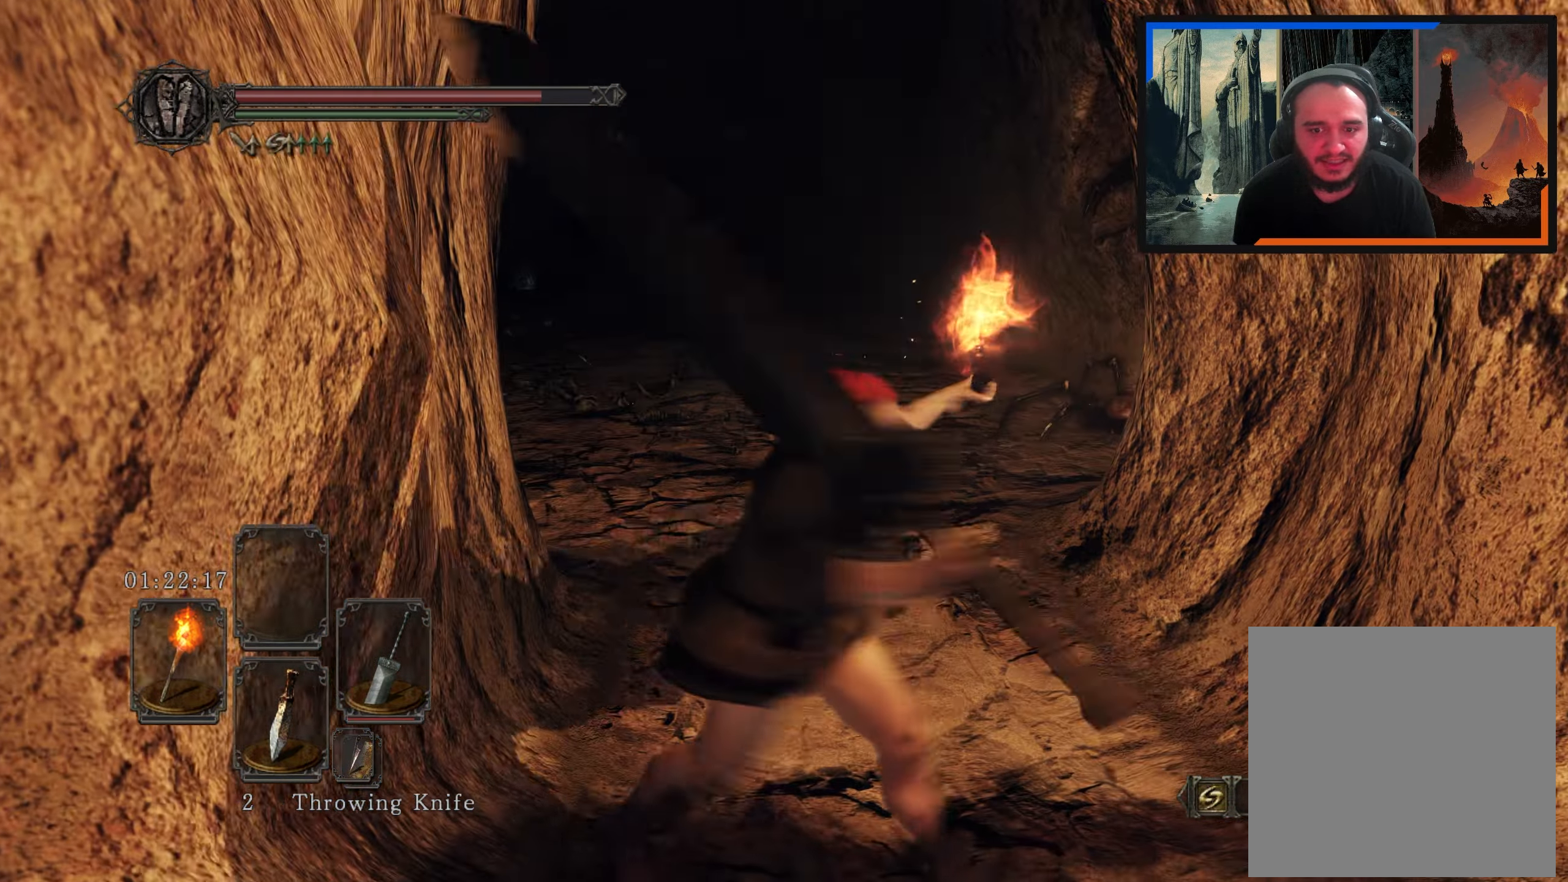
{"buttons": [], "left_stick": "up", "right_stick": "right", "events": [[17, "left_stick", "up-right"], [150, "left_stick", "up"], [483, "right_stick", "right"]]}
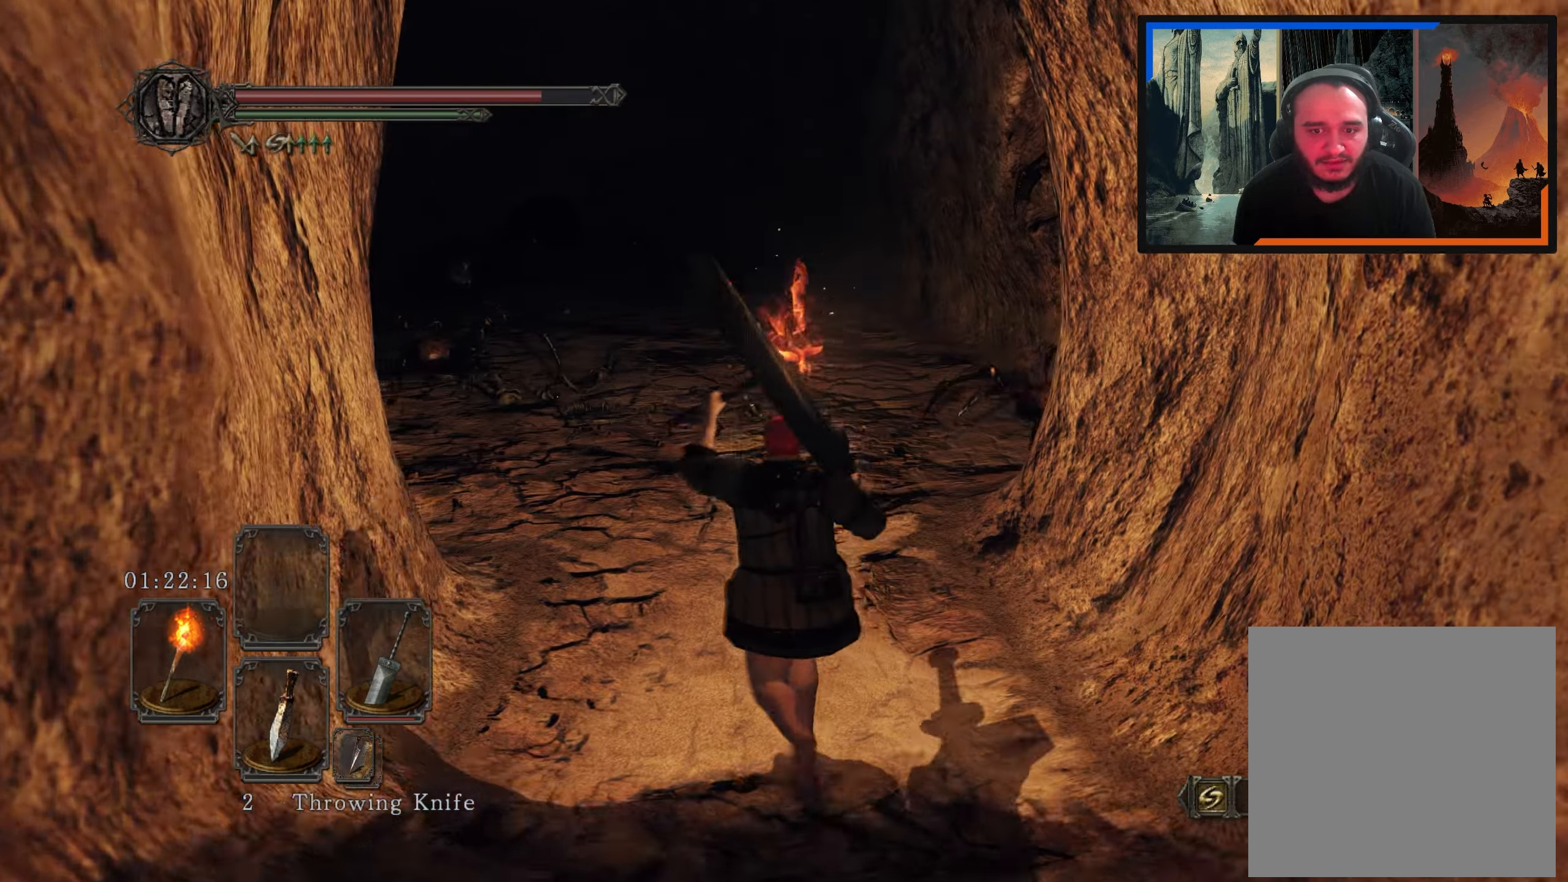
{"buttons": [], "left_stick": "up", "right_stick": "center", "events": [[83, "right_stick", "down-right"], [233, "right_stick", "center"]]}
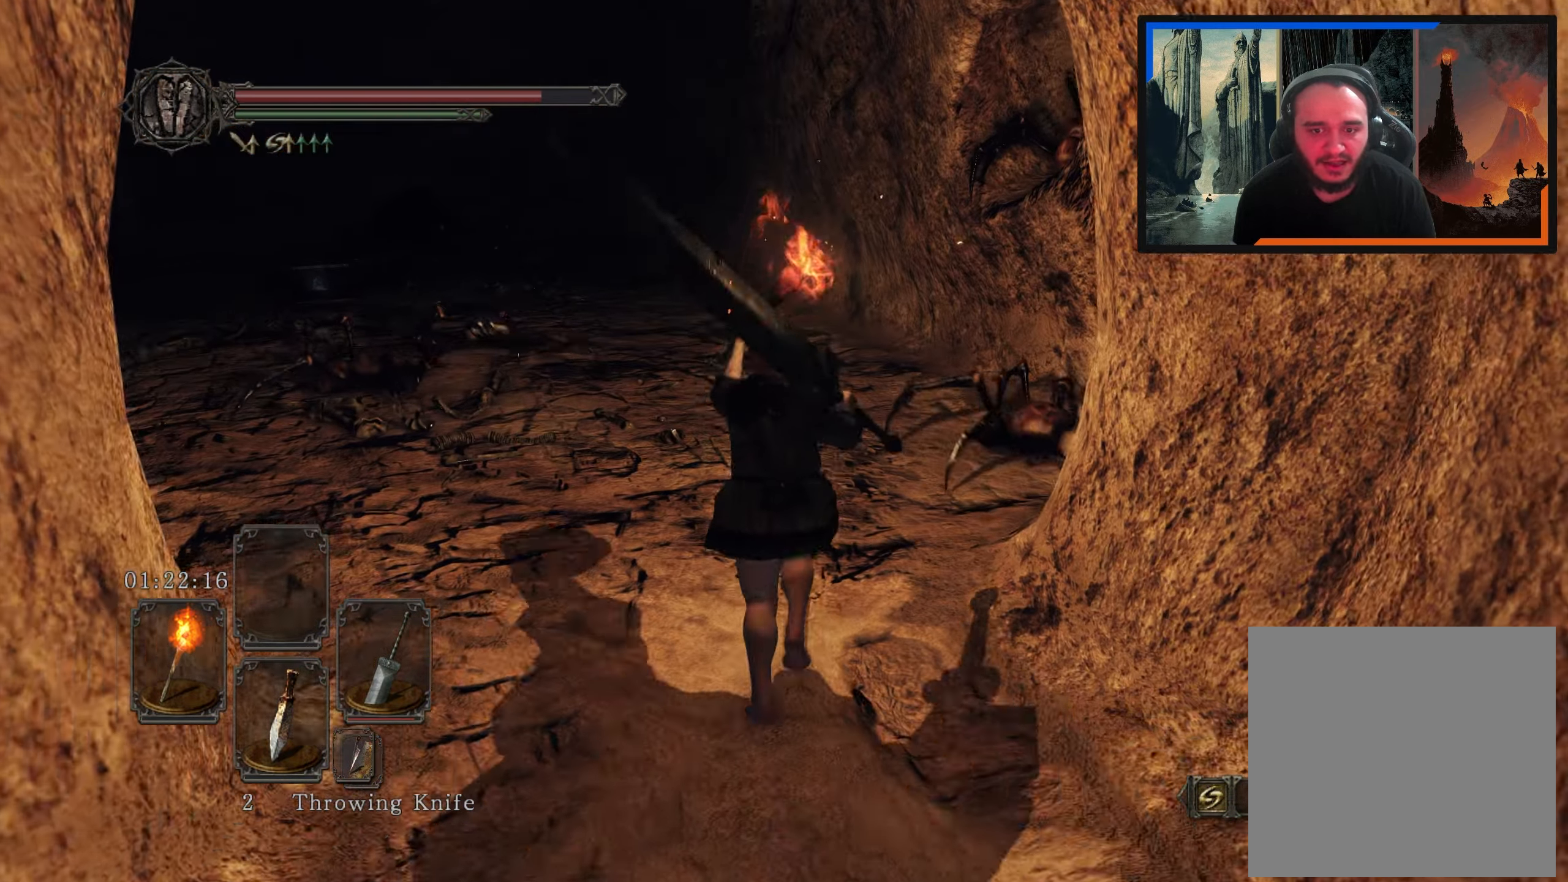
{"buttons": [], "left_stick": "up-right", "right_stick": "center", "events": [[17, "R1", "down"], [100, "R1", "up"], [133, "right_stick", "down-right"], [350, "right_stick", "center"], [467, "left_stick", "up-right"]]}
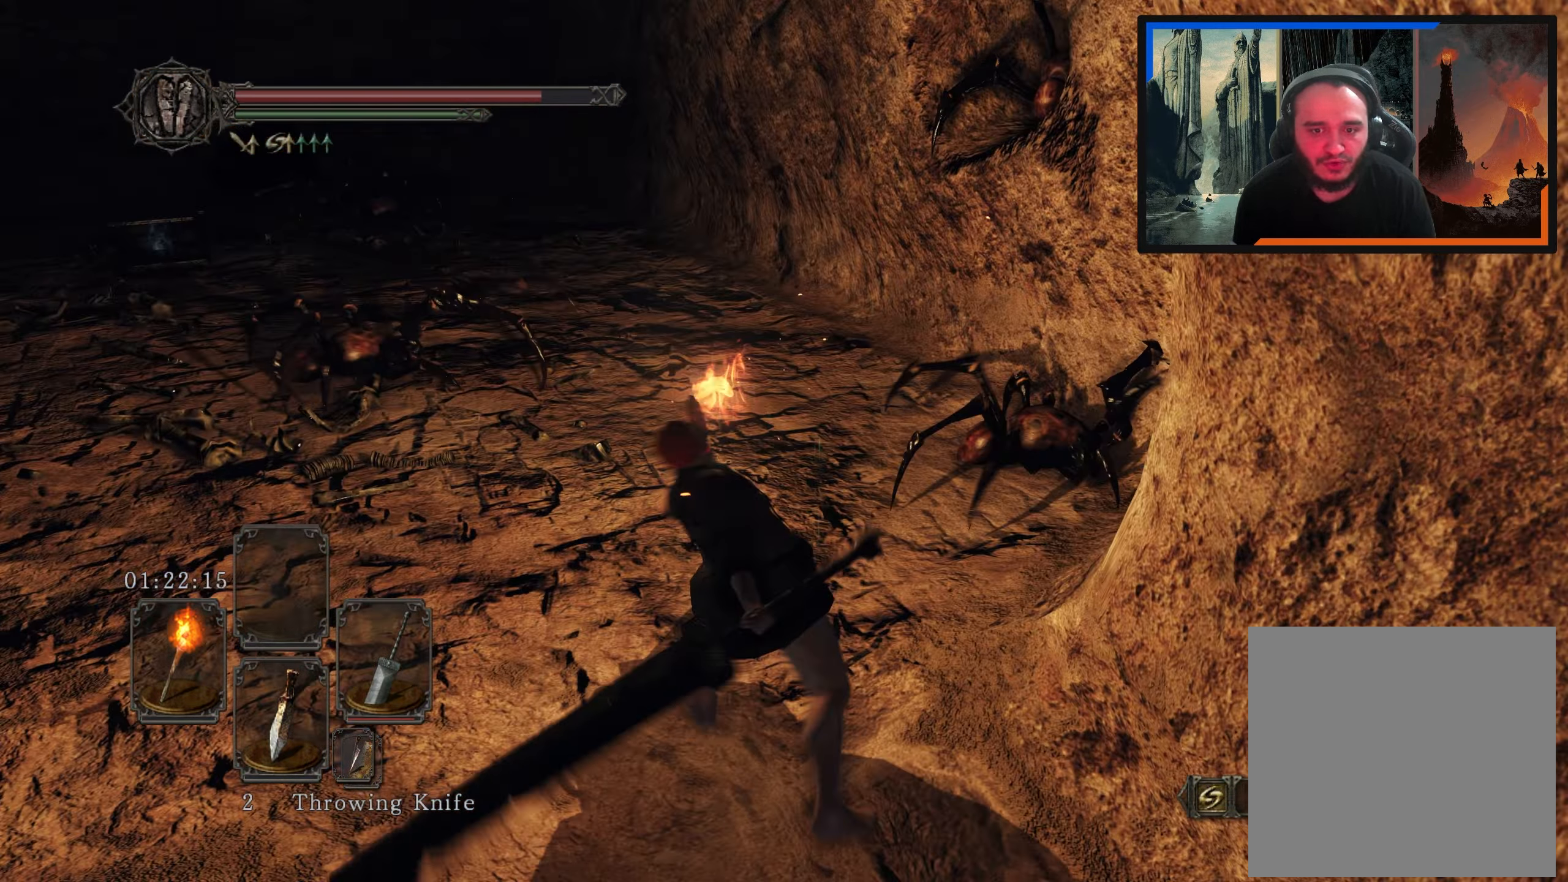
{"buttons": [], "left_stick": "up-right", "right_stick": "center", "events": [[67, "right_stick", "down-right"], [200, "right_stick", "center"]]}